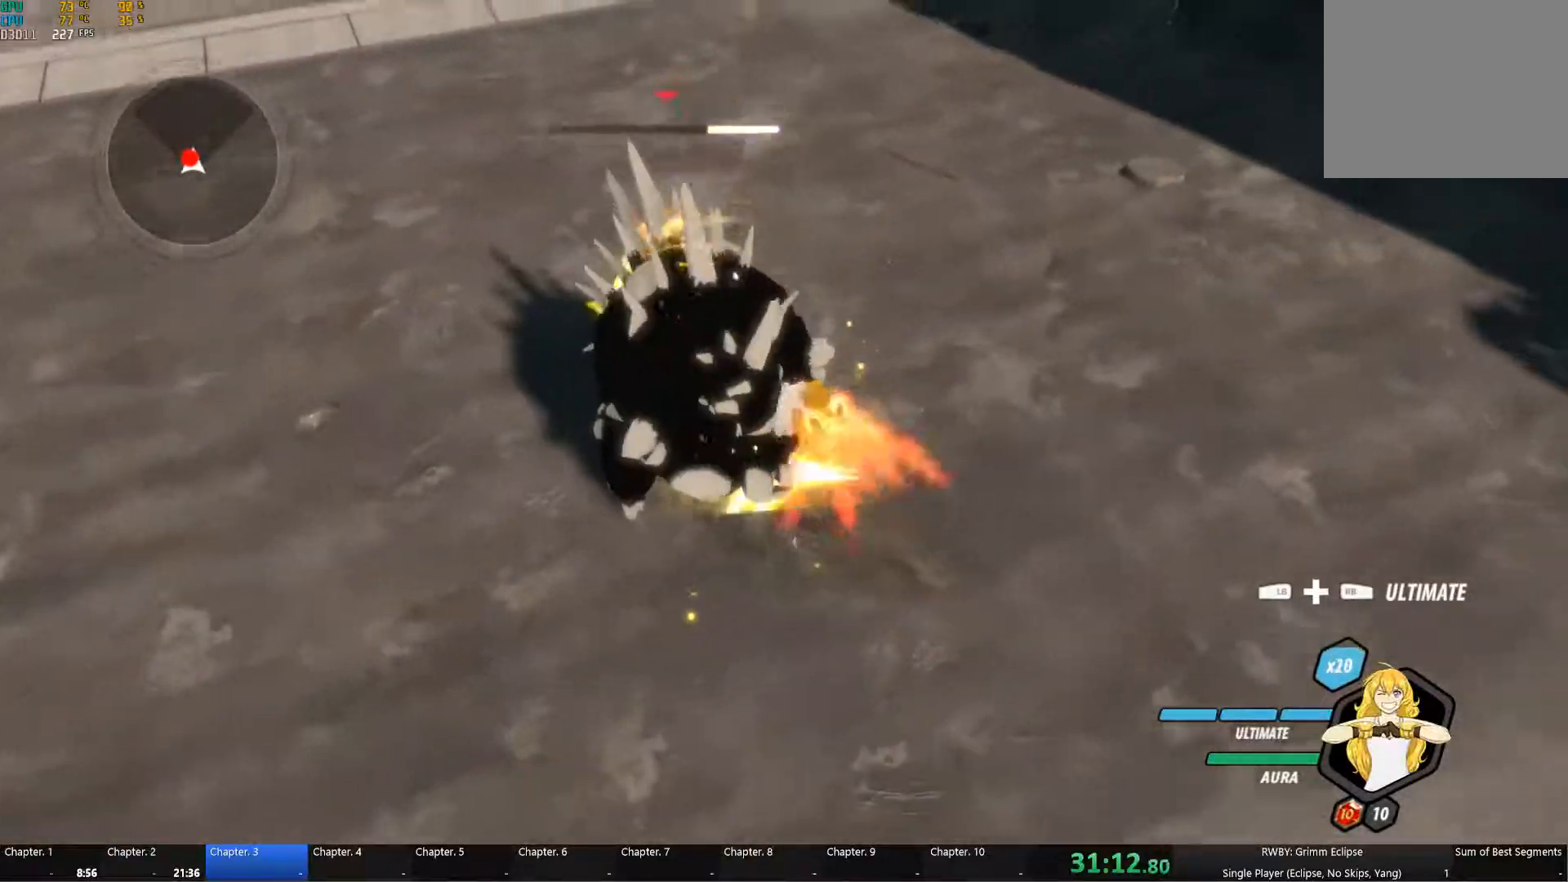
Gameplay with a controller (Xbox layout); each line is a JSON object with the inputs held at the frame after it. "button_events" lists button changes between this image and that frame as [ms after this image, input, new state], when the widget could be followed in between (sticks are given only as held states). Not read: L2 left_stick.
{"buttons": [], "right_stick": "center", "button_events": [[17, "B", "down"], [67, "A", "down"], [67, "Y", "down"], [100, "B", "up"], [133, "A", "up"], [133, "Y", "up"], [217, "B", "down"], [367, "B", "up"]]}
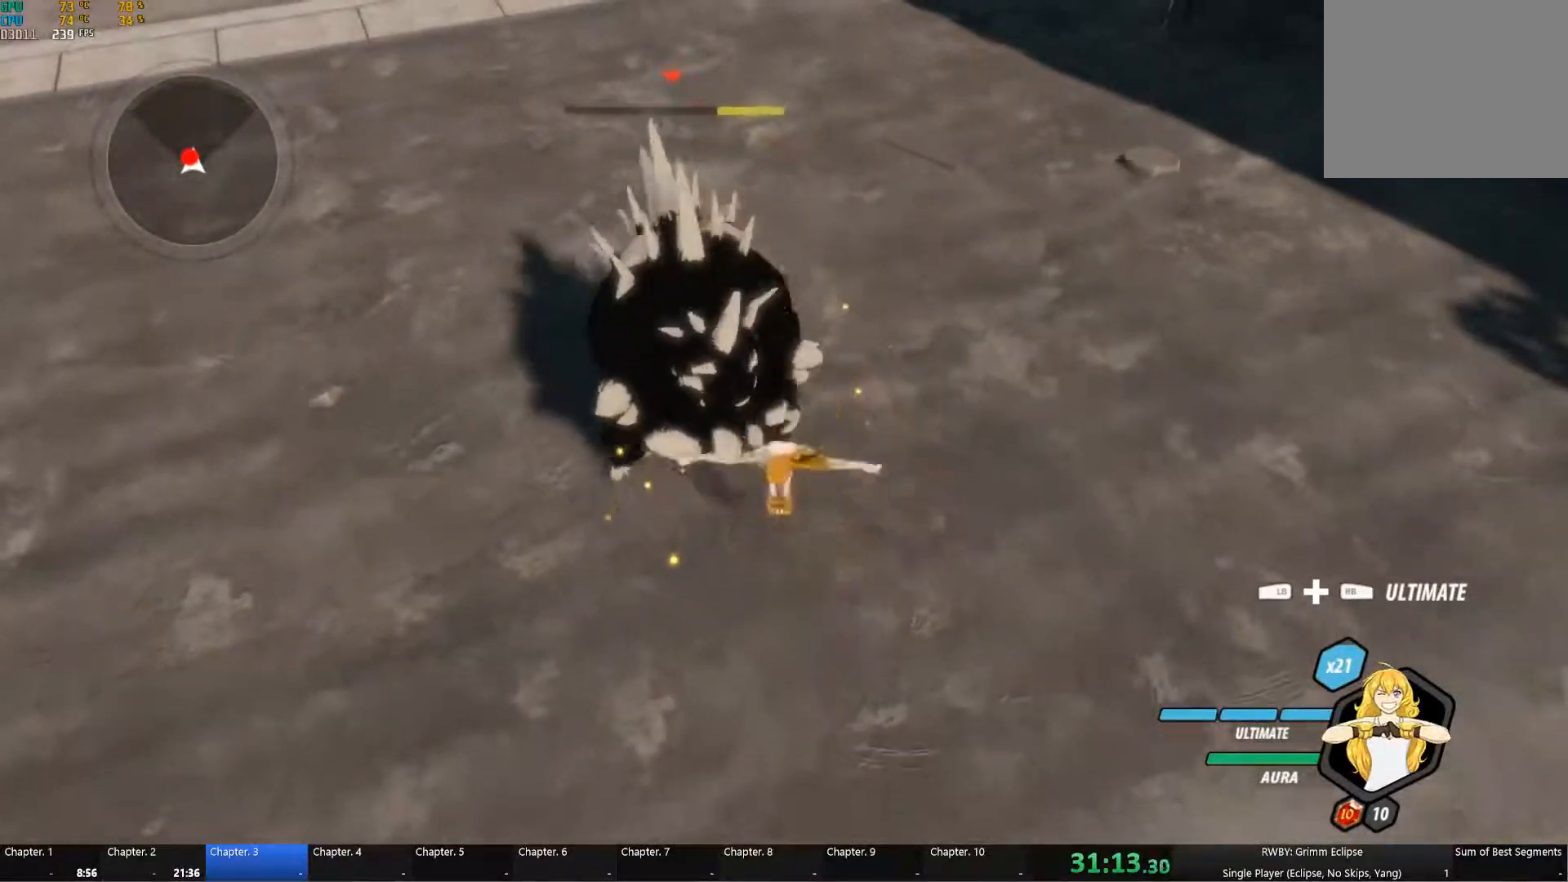
{"buttons": [], "right_stick": "center", "button_events": [[17, "L1", "down"], [117, "L1", "up"]]}
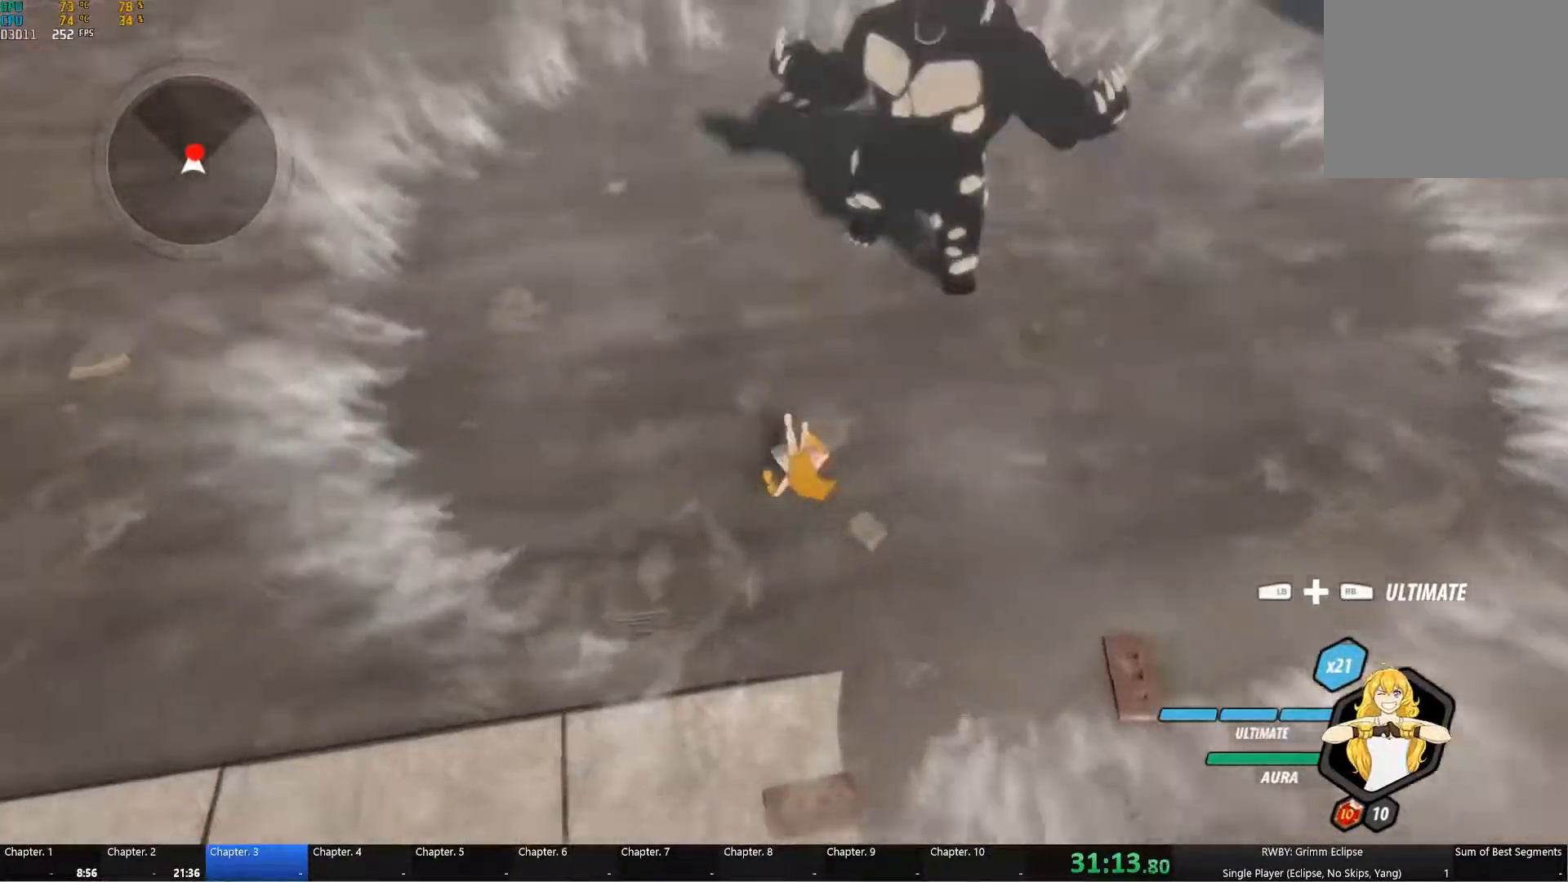
{"buttons": [], "right_stick": "center", "button_events": [[383, "A", "down"], [383, "Y", "down"], [467, "Y", "up"], [500, "A", "up"]]}
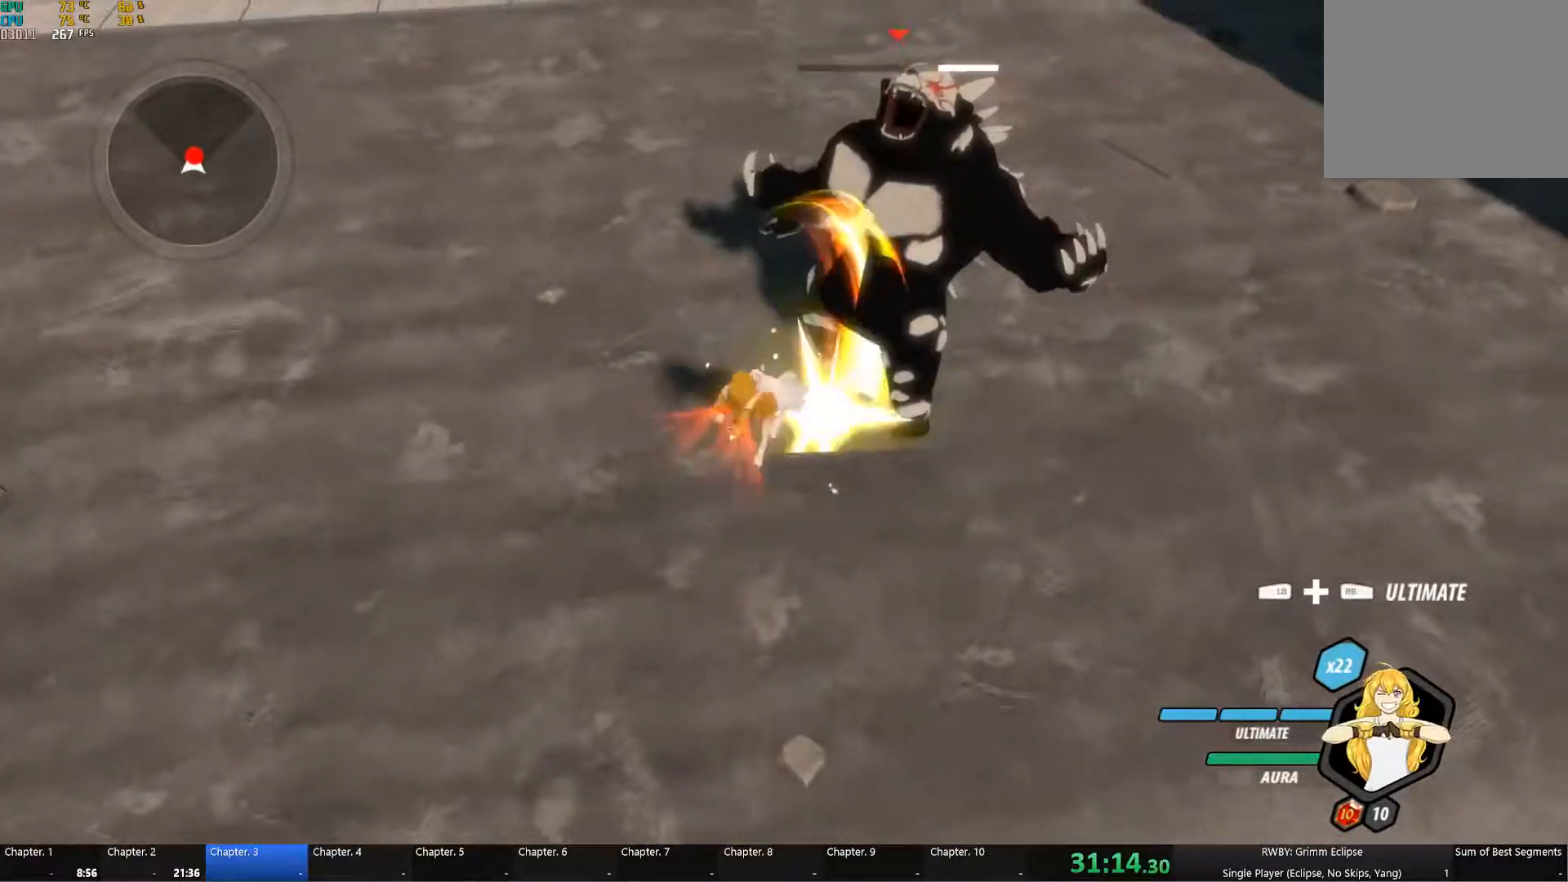
{"buttons": ["A"], "right_stick": "center", "button_events": [[33, "B", "down"], [83, "A", "down"], [133, "B", "up"], [167, "A", "up"], [217, "B", "down"], [233, "A", "down"], [267, "Y", "down"], [300, "B", "up"], [333, "A", "up"], [333, "Y", "up"], [383, "B", "down"], [433, "A", "down"], [433, "Y", "down"], [467, "B", "up"], [483, "Y", "up"]]}
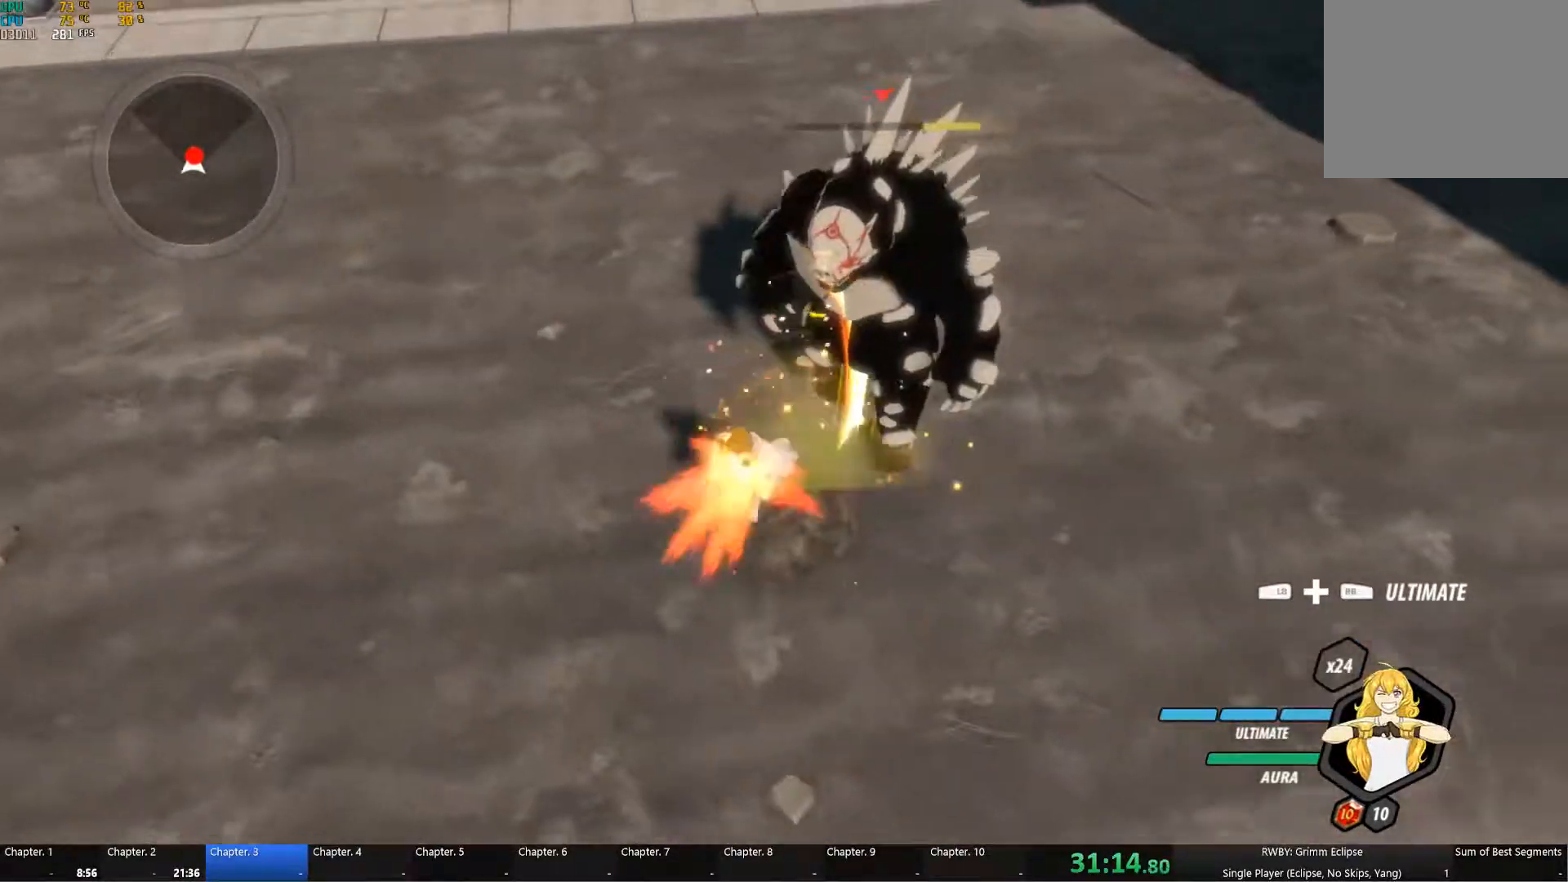
{"buttons": [], "right_stick": "center", "button_events": [[17, "A", "up"], [50, "B", "down"], [100, "A", "down"], [100, "Y", "down"], [150, "B", "up"], [150, "Y", "up"], [183, "A", "up"], [217, "B", "down"], [267, "A", "down"], [267, "Y", "down"], [300, "B", "up"], [333, "A", "up"], [333, "Y", "up"], [367, "B", "down"], [433, "A", "down"], [433, "Y", "down"], [467, "B", "up"], [500, "A", "up"], [500, "Y", "up"]]}
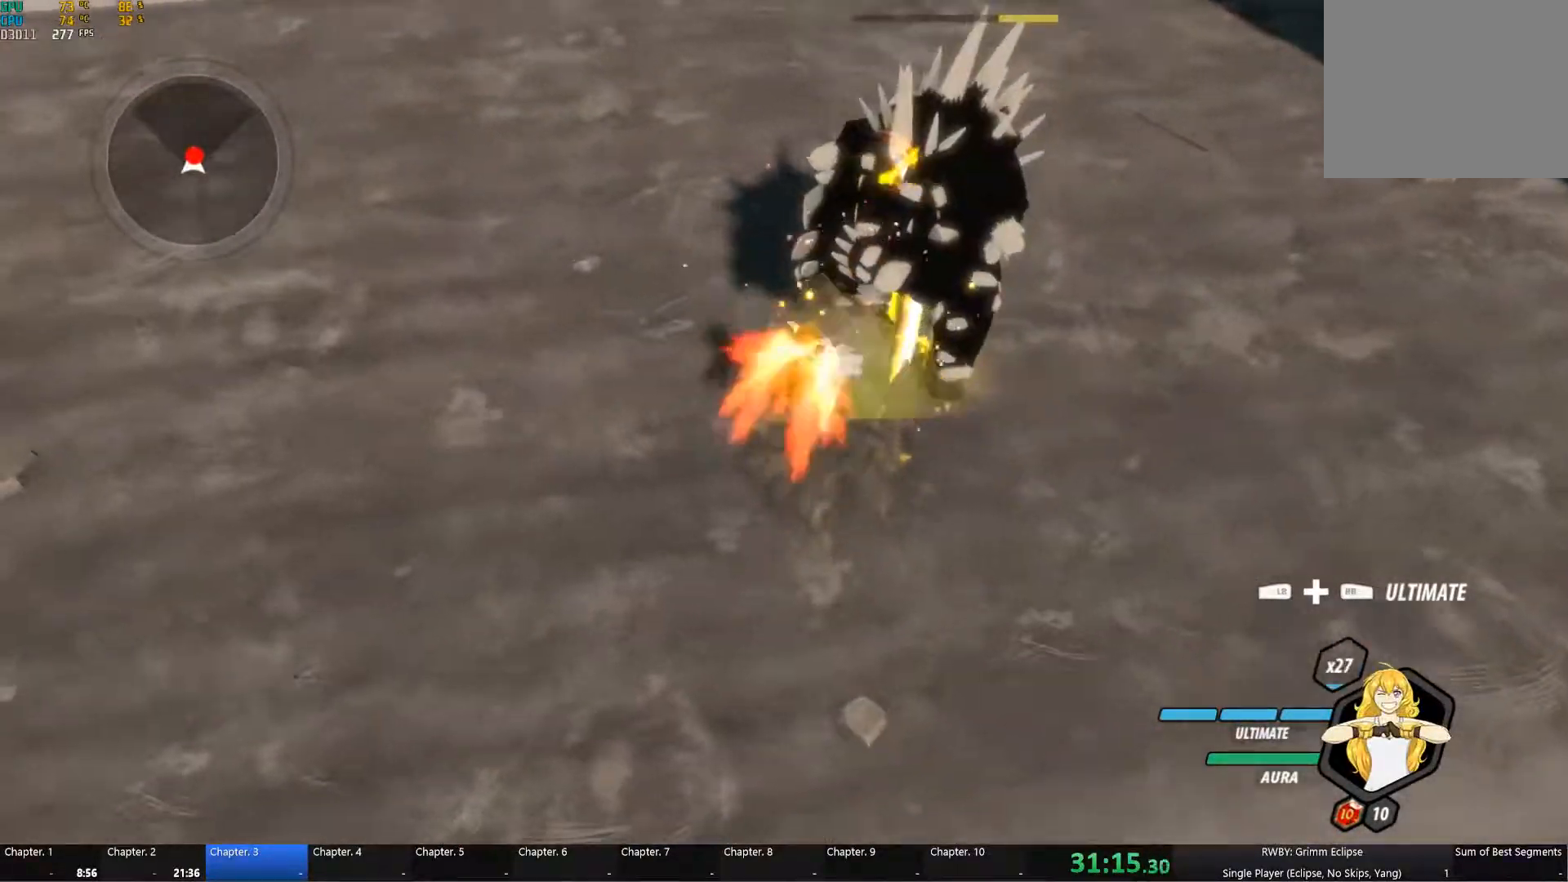
{"buttons": ["A", "Y"], "right_stick": "center", "button_events": [[50, "B", "down"], [100, "A", "down"], [100, "Y", "down"], [150, "B", "up"], [167, "Y", "up"], [183, "A", "up"], [217, "B", "down"], [250, "A", "down"], [267, "Y", "down"], [317, "B", "up"], [333, "A", "up"], [333, "Y", "up"], [400, "B", "down"], [450, "A", "down"], [450, "Y", "down"], [483, "B", "up"]]}
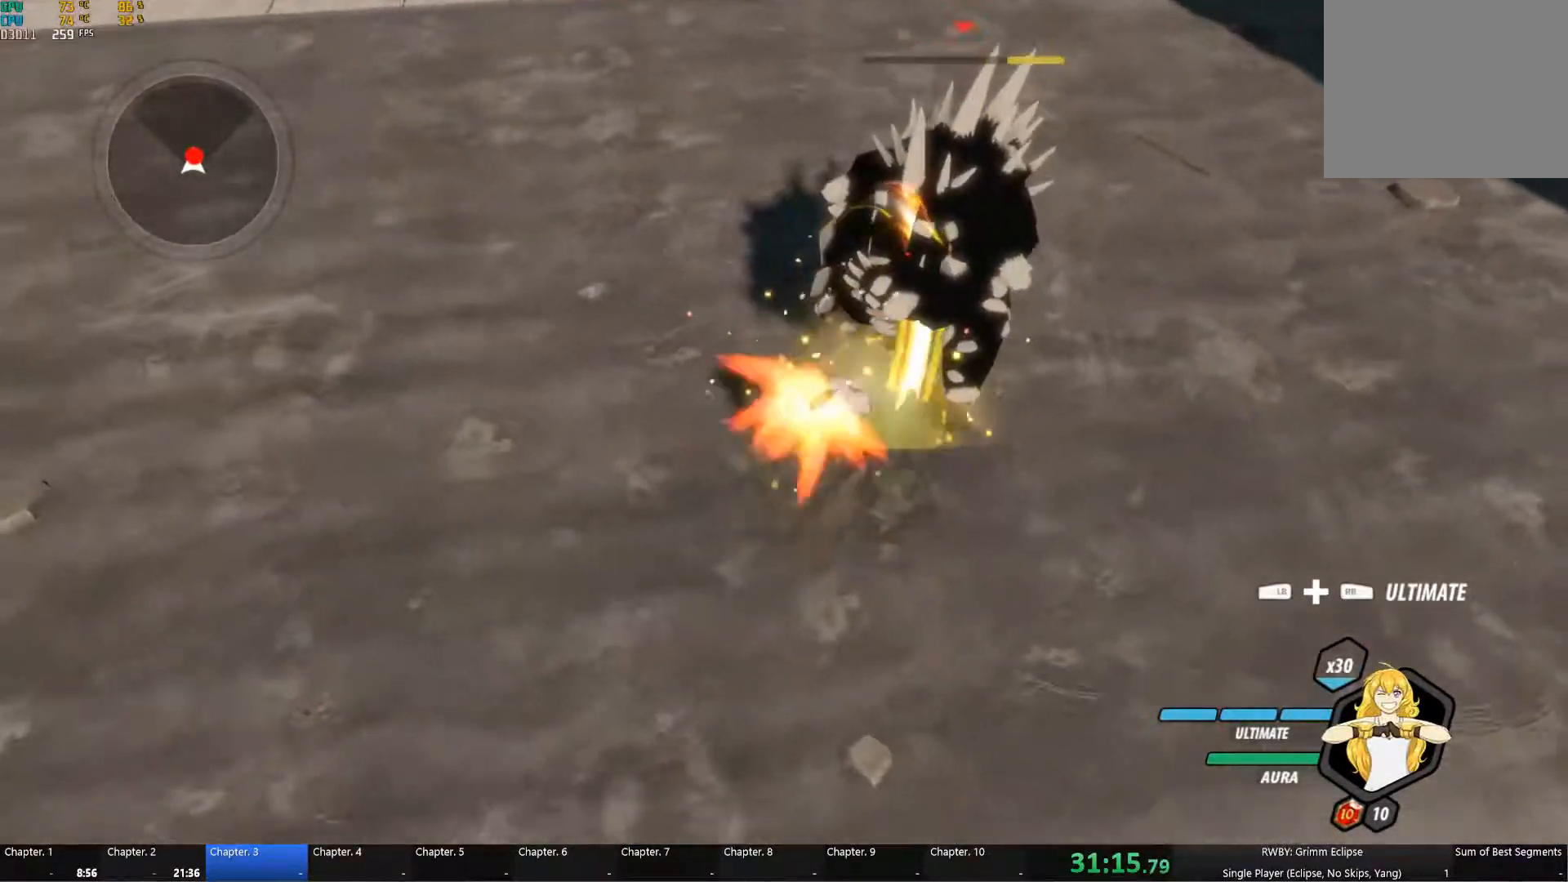
{"buttons": [], "right_stick": "center", "button_events": [[17, "Y", "up"], [33, "A", "up"], [67, "B", "down"], [200, "B", "up"]]}
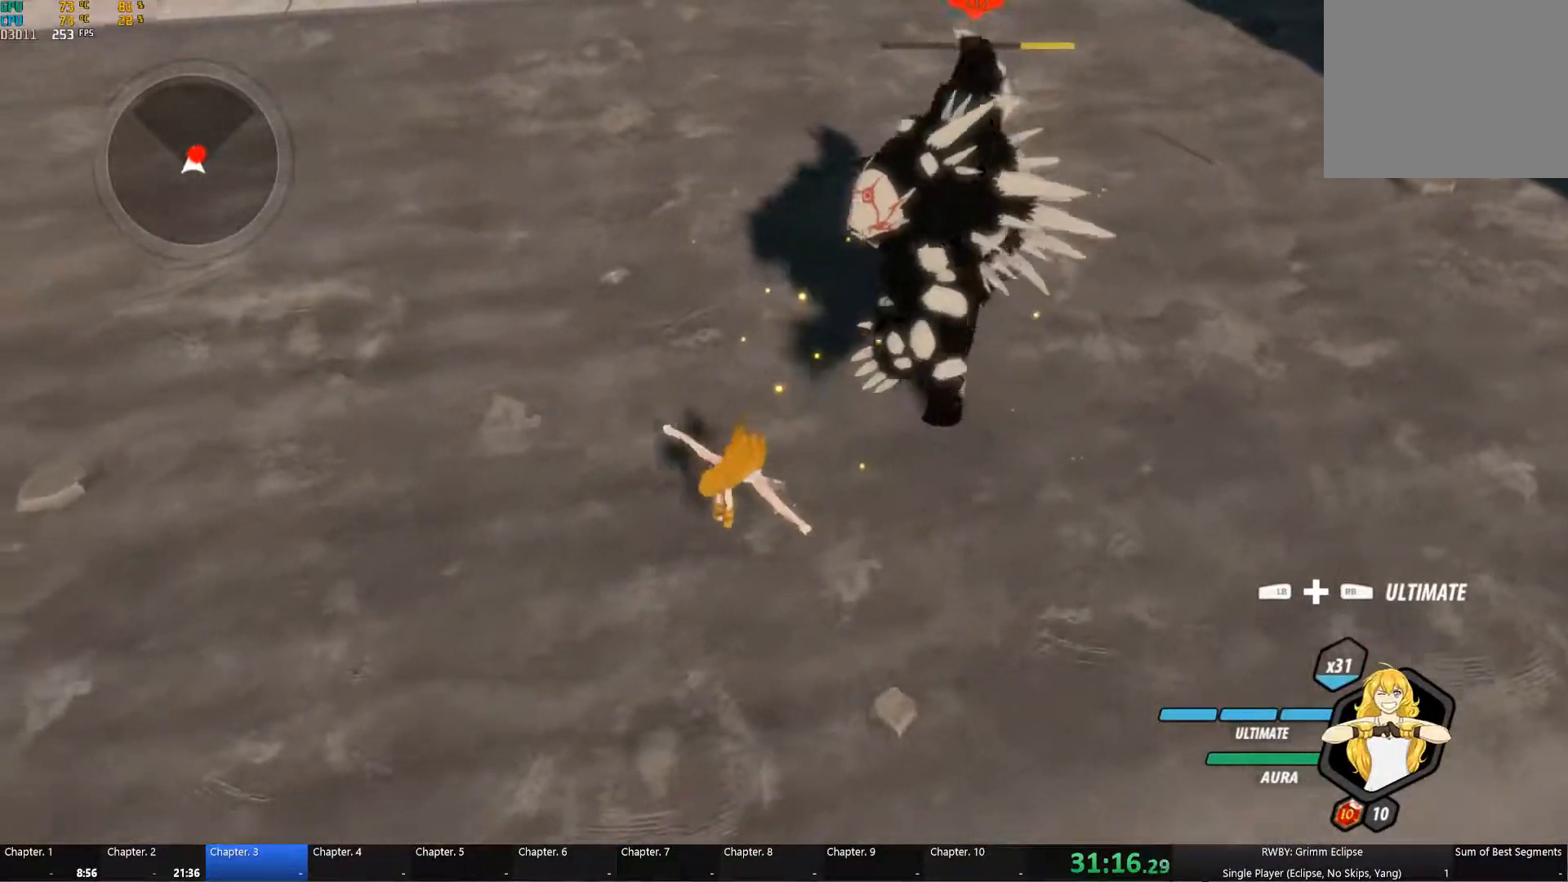
{"buttons": [], "right_stick": "center", "button_events": [[100, "L1", "down"], [200, "L1", "up"]]}
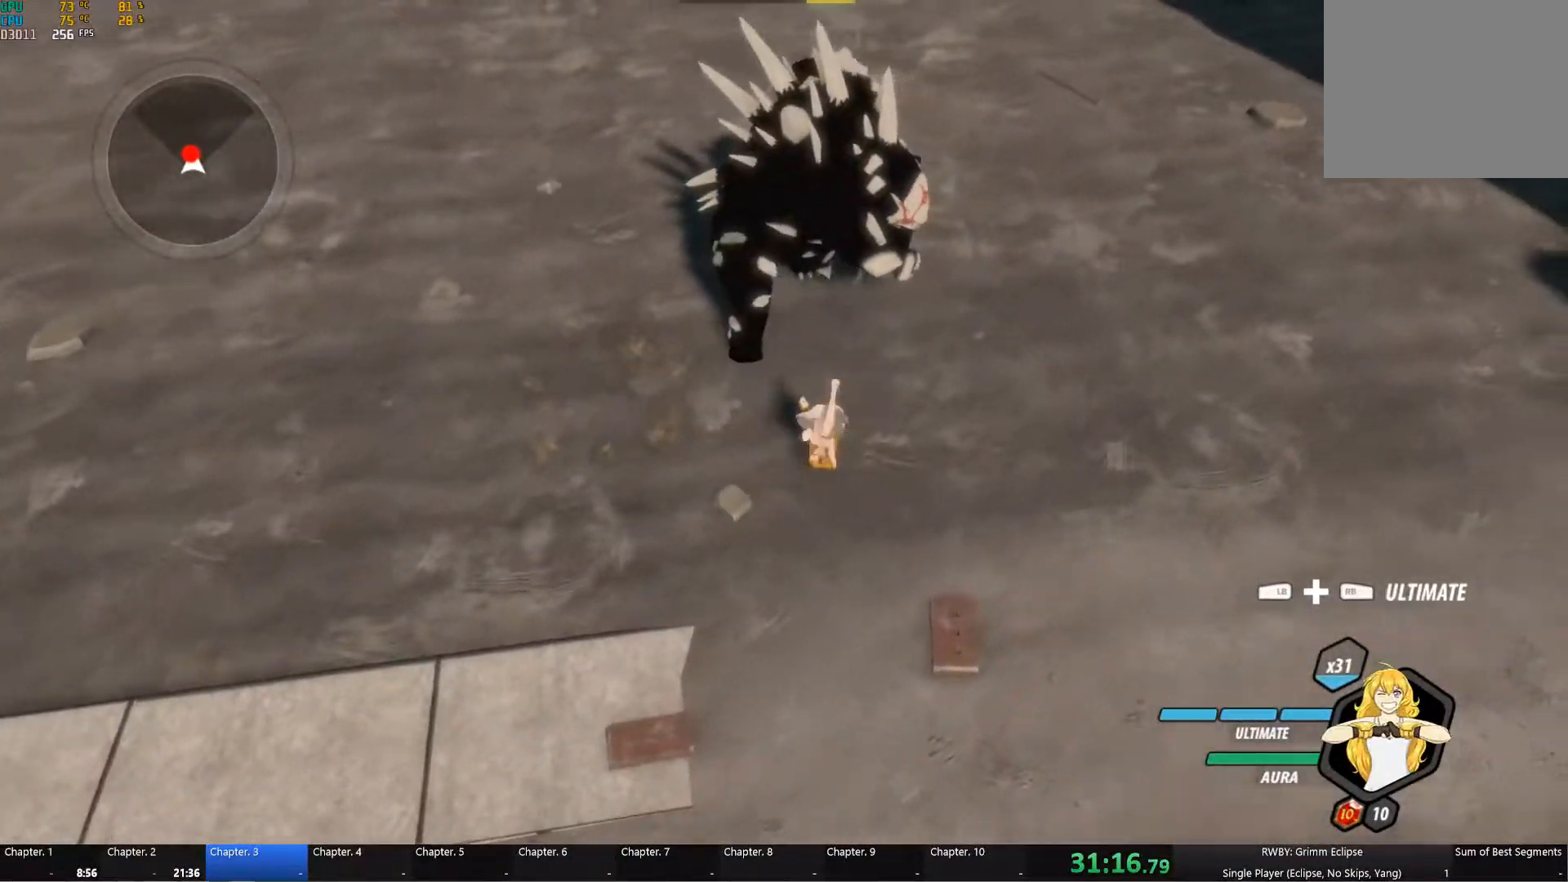
{"buttons": [], "right_stick": "center", "button_events": [[250, "A", "down"], [250, "Y", "down"], [334, "Y", "up"], [350, "A", "up"], [400, "B", "down"], [450, "A", "down"], [450, "Y", "down"], [500, "A", "up"], [500, "B", "up"], [500, "Y", "up"]]}
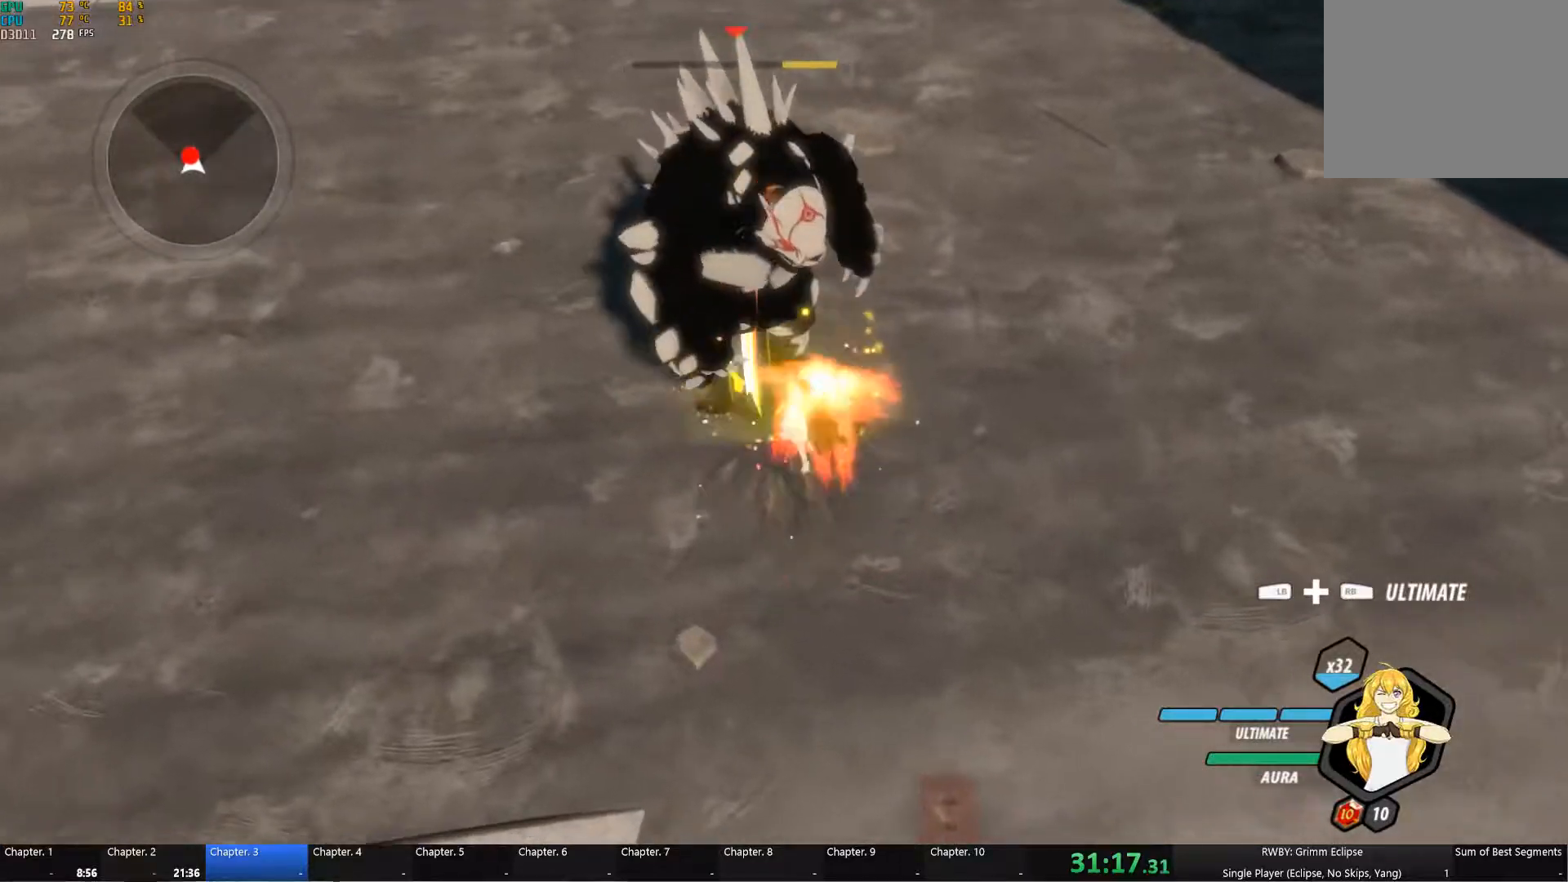
{"buttons": ["A", "Y"], "right_stick": "center", "button_events": [[67, "B", "down"], [100, "A", "down"], [100, "Y", "down"], [150, "B", "up"], [167, "Y", "up"], [184, "A", "up"], [217, "B", "down"], [300, "A", "down"], [300, "Y", "down"], [334, "B", "up"], [350, "A", "up"], [350, "Y", "up"], [384, "B", "down"], [467, "A", "down"], [467, "Y", "down"], [500, "B", "up"]]}
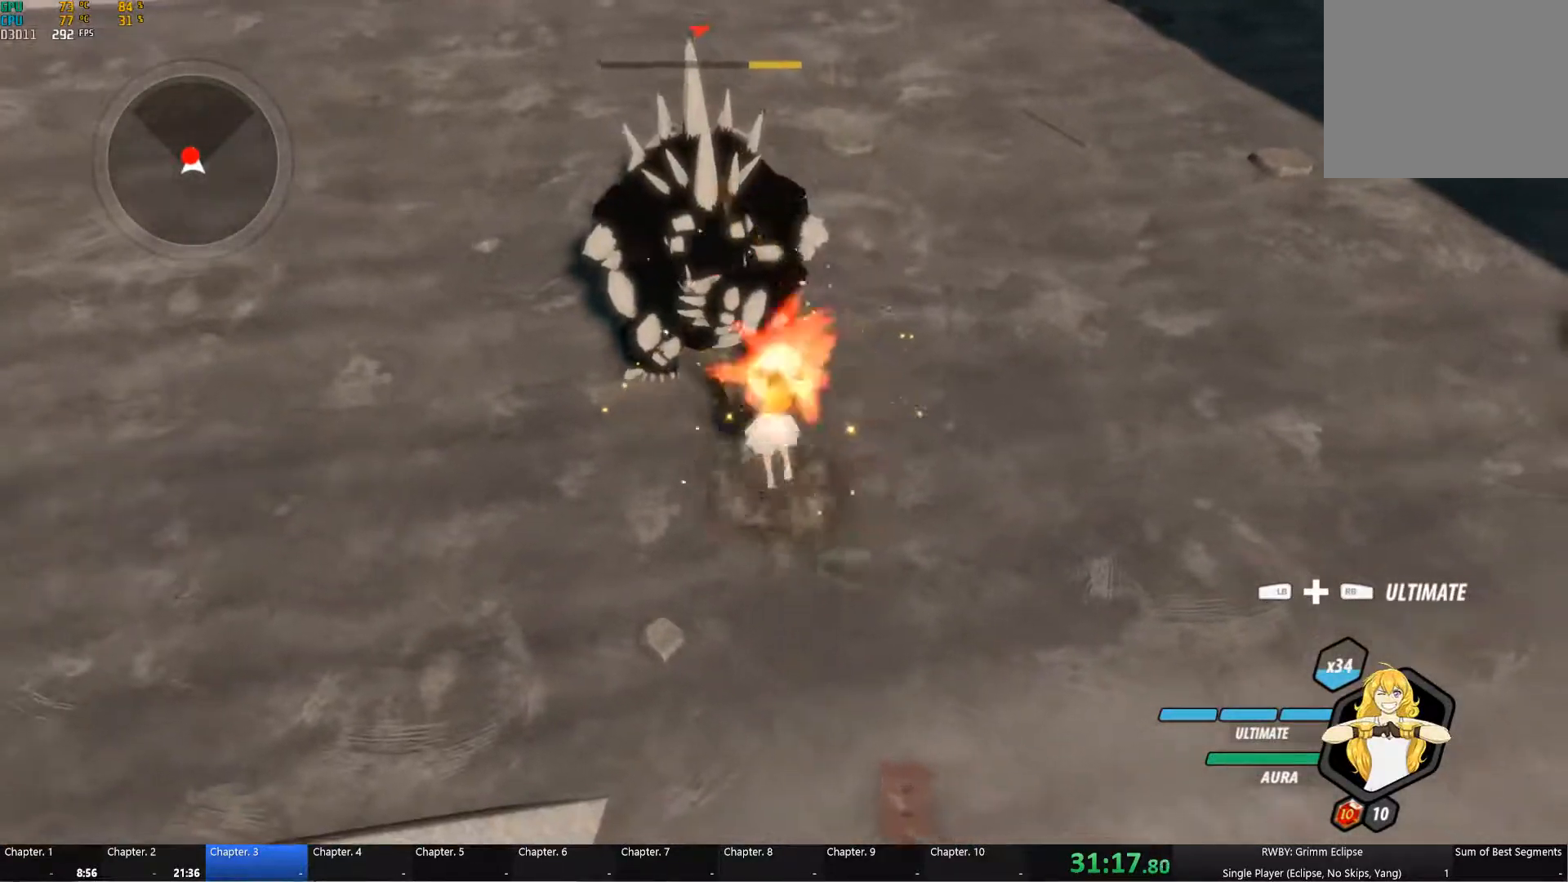
{"buttons": ["A", "B", "Y"], "right_stick": "center", "button_events": [[34, "A", "up"], [34, "Y", "up"], [67, "B", "down"], [117, "A", "down"], [117, "Y", "down"], [167, "B", "up"], [184, "Y", "up"], [217, "A", "up"], [217, "B", "down"], [284, "A", "down"], [284, "Y", "down"], [334, "B", "up"], [367, "A", "up"], [367, "Y", "up"], [417, "B", "down"], [467, "A", "down"], [467, "Y", "down"]]}
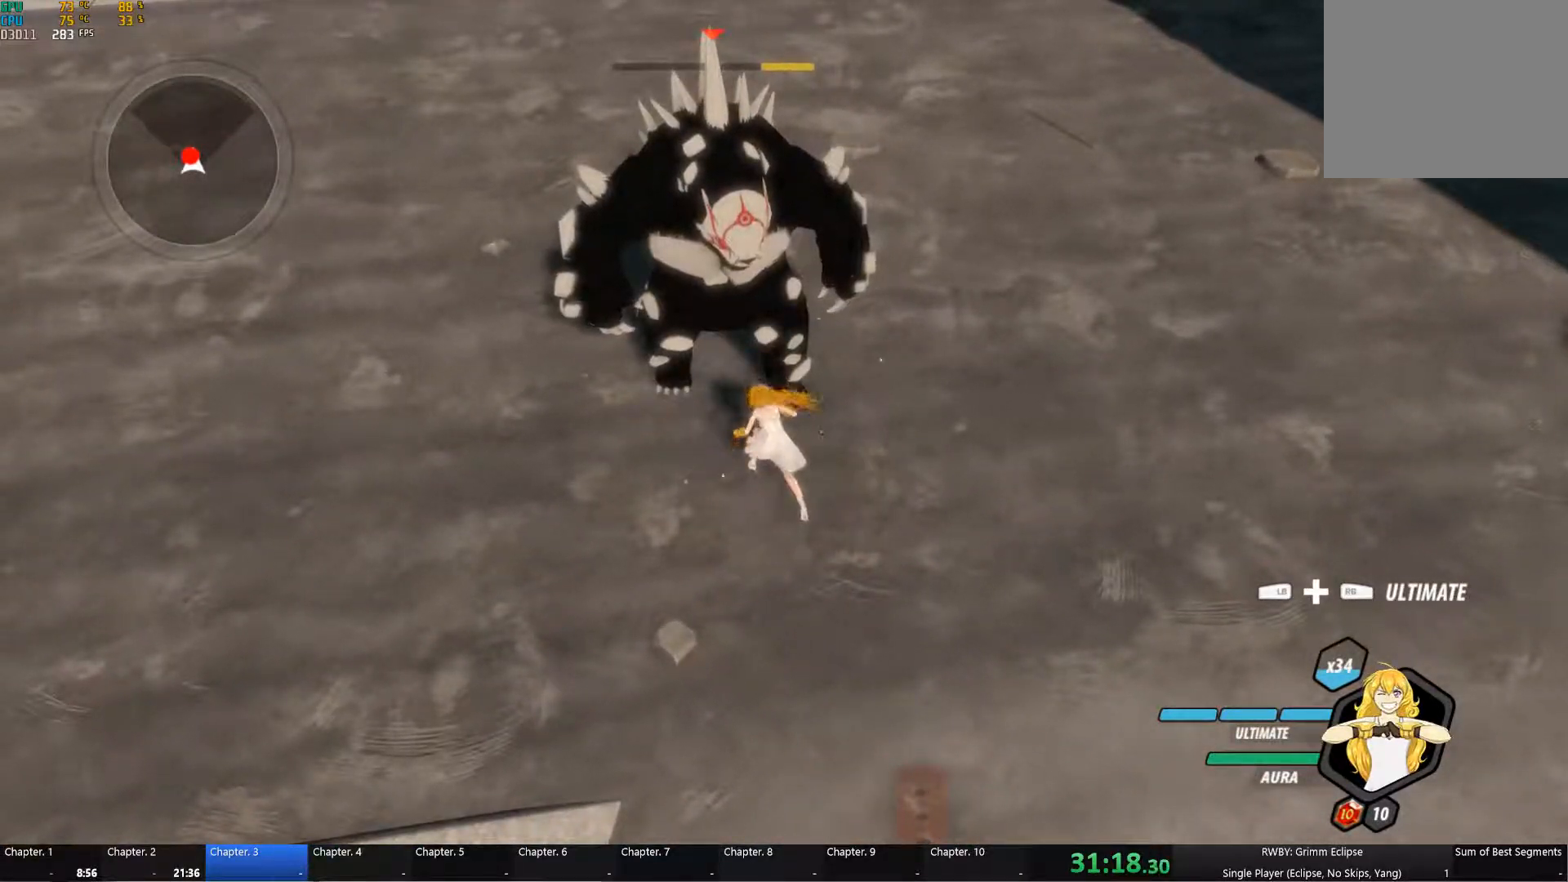
{"buttons": ["A", "B", "Y"], "right_stick": "center", "button_events": [[17, "A", "up"], [17, "B", "up"], [17, "Y", "up"], [267, "A", "down"], [284, "Y", "down"], [350, "A", "up"], [350, "Y", "up"], [417, "B", "down"], [467, "A", "down"], [467, "Y", "down"]]}
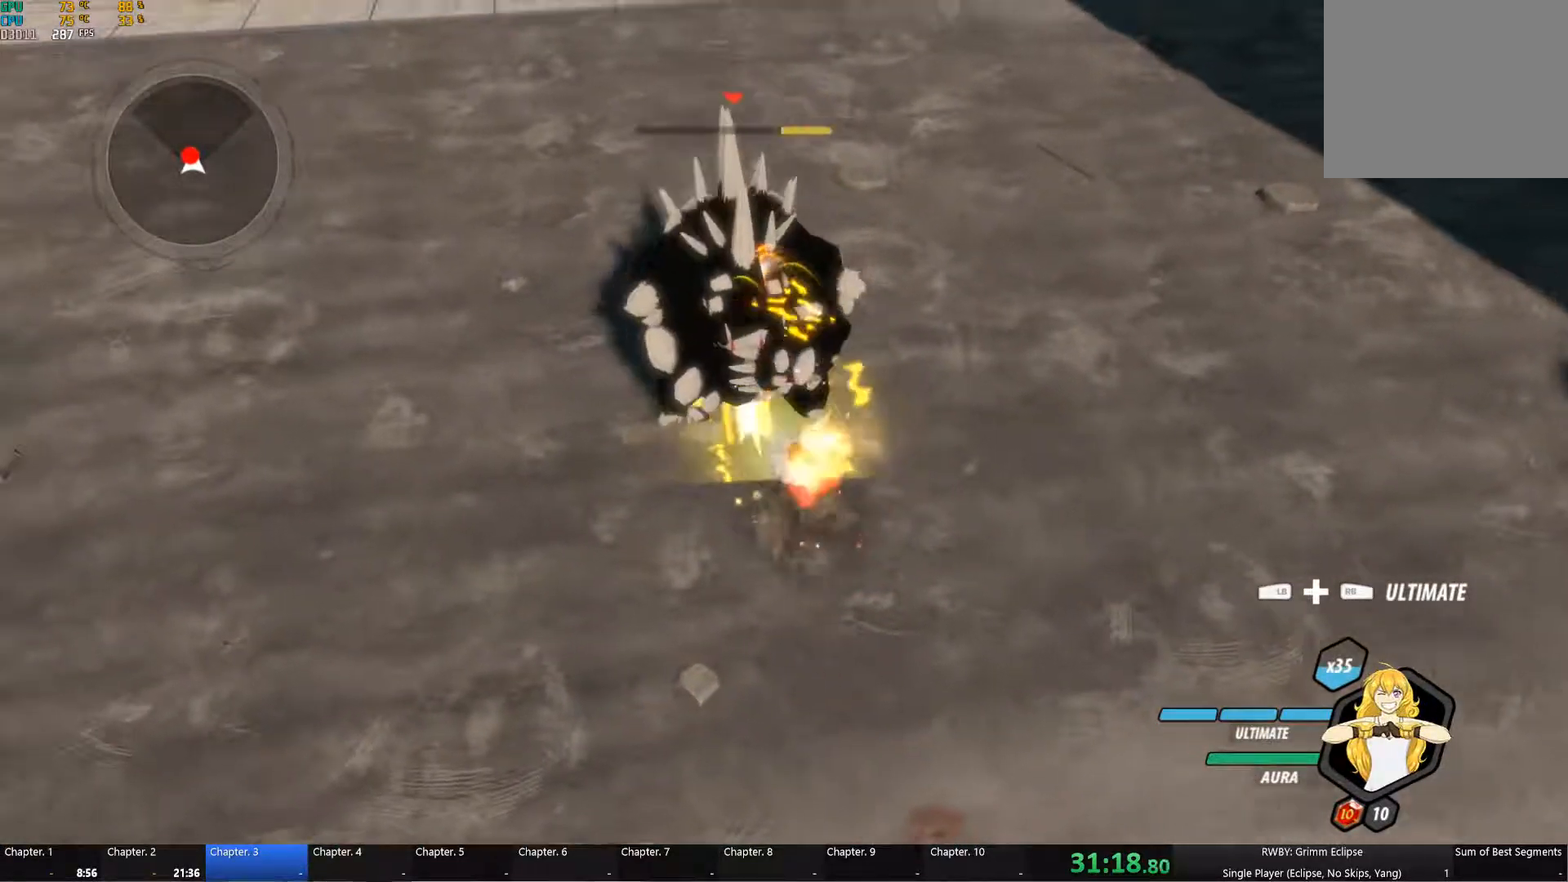
{"buttons": [], "right_stick": "center", "button_events": [[17, "B", "up"], [34, "A", "up"], [34, "Y", "up"], [100, "B", "down"], [250, "B", "up"], [350, "L1", "down"], [467, "L1", "up"]]}
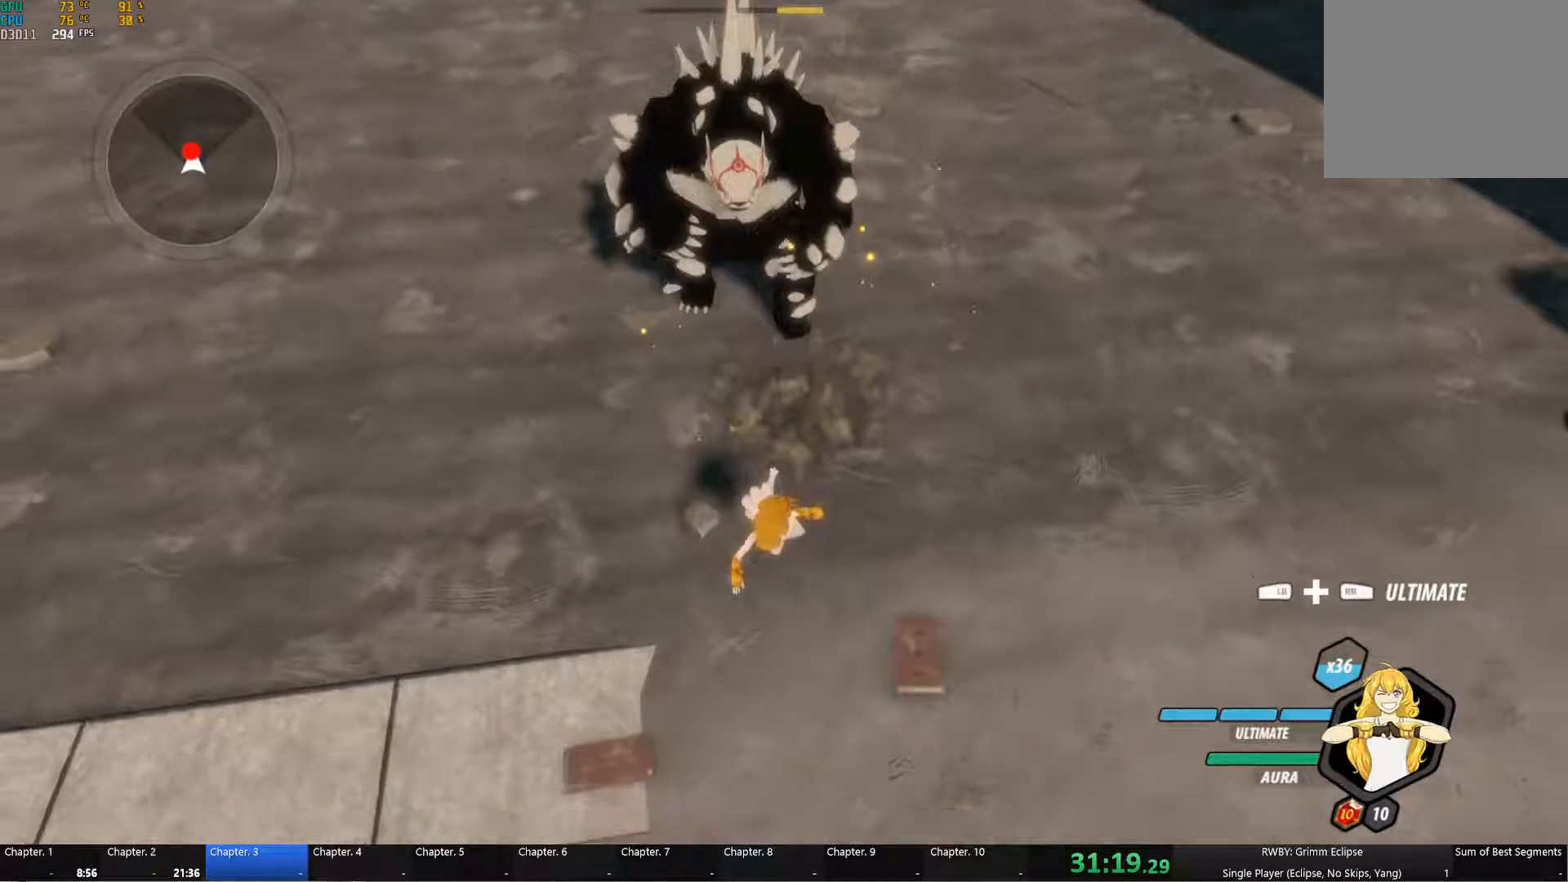
{"buttons": [], "right_stick": "center", "button_events": []}
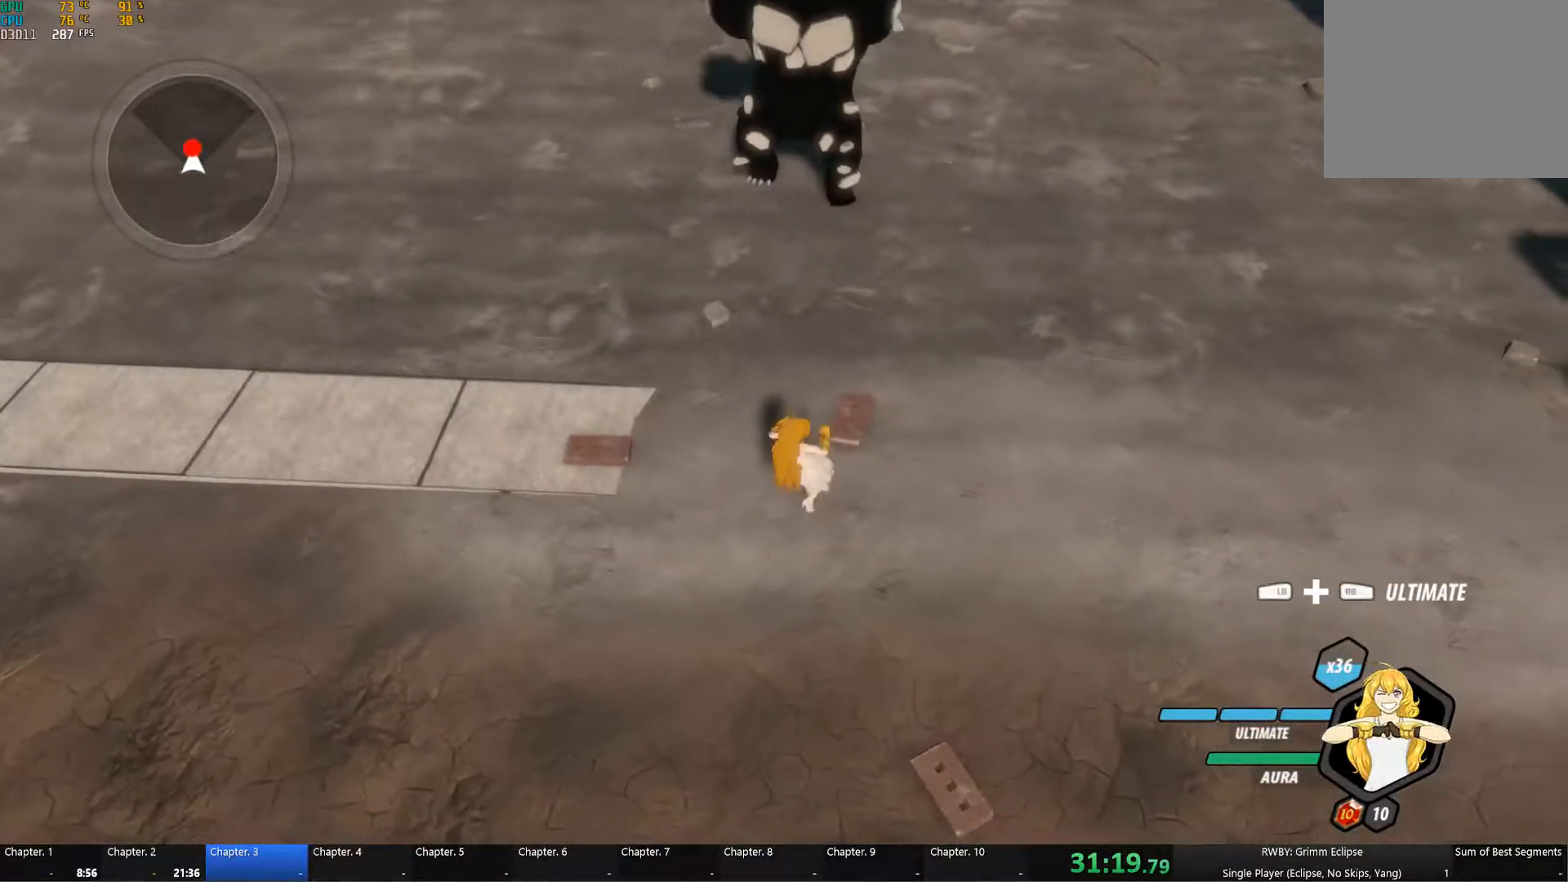
{"buttons": [], "right_stick": "center", "button_events": [[267, "L1", "down"], [317, "L1", "up"], [400, "L1", "down"], [484, "L1", "up"]]}
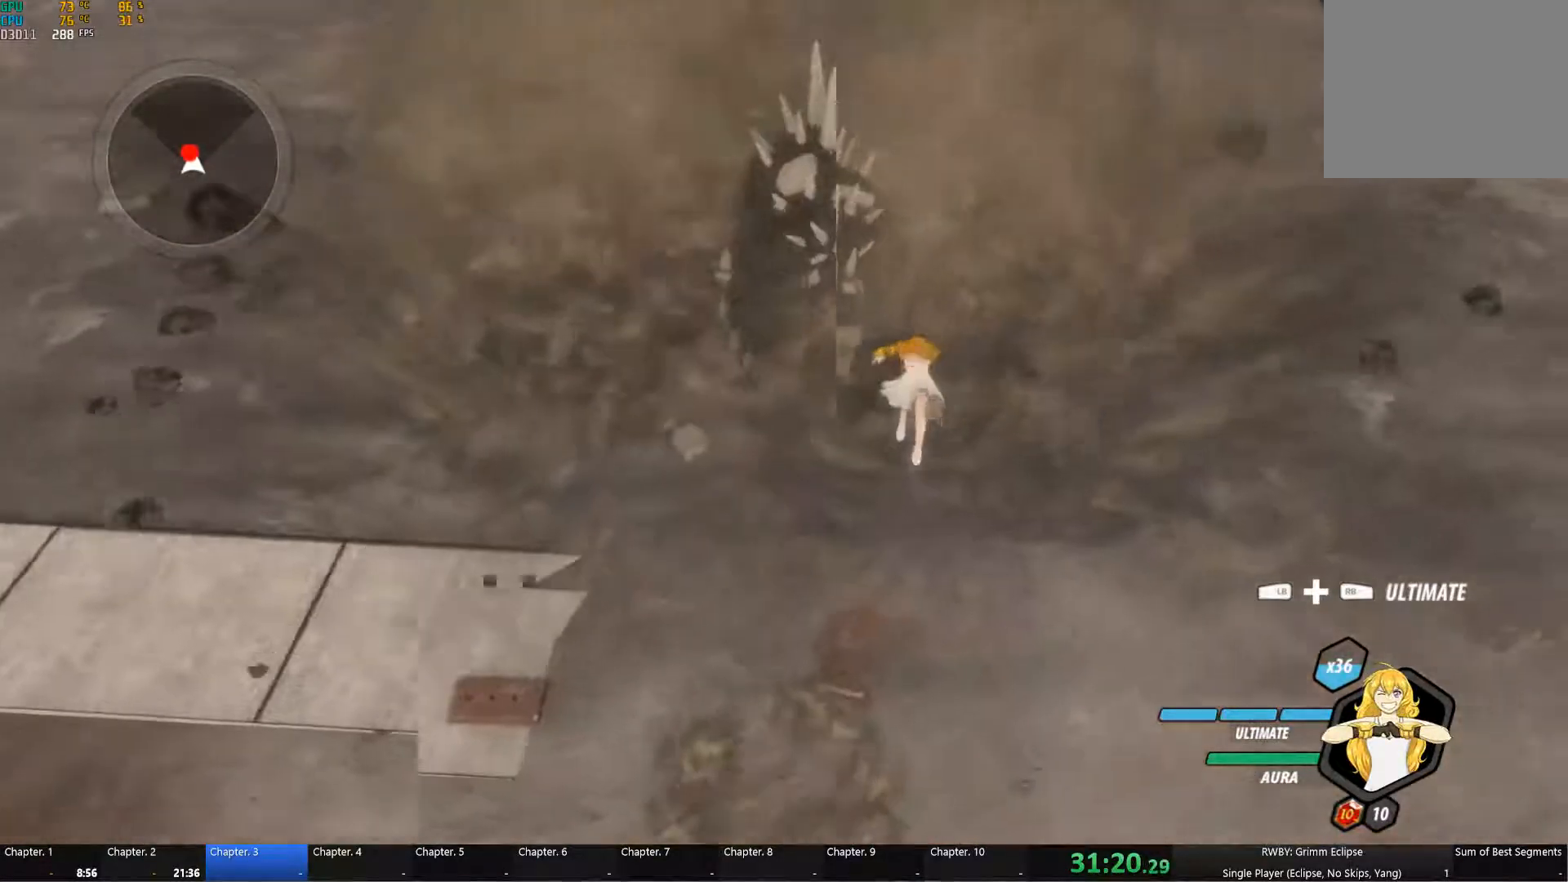
{"buttons": [], "right_stick": "center", "button_events": []}
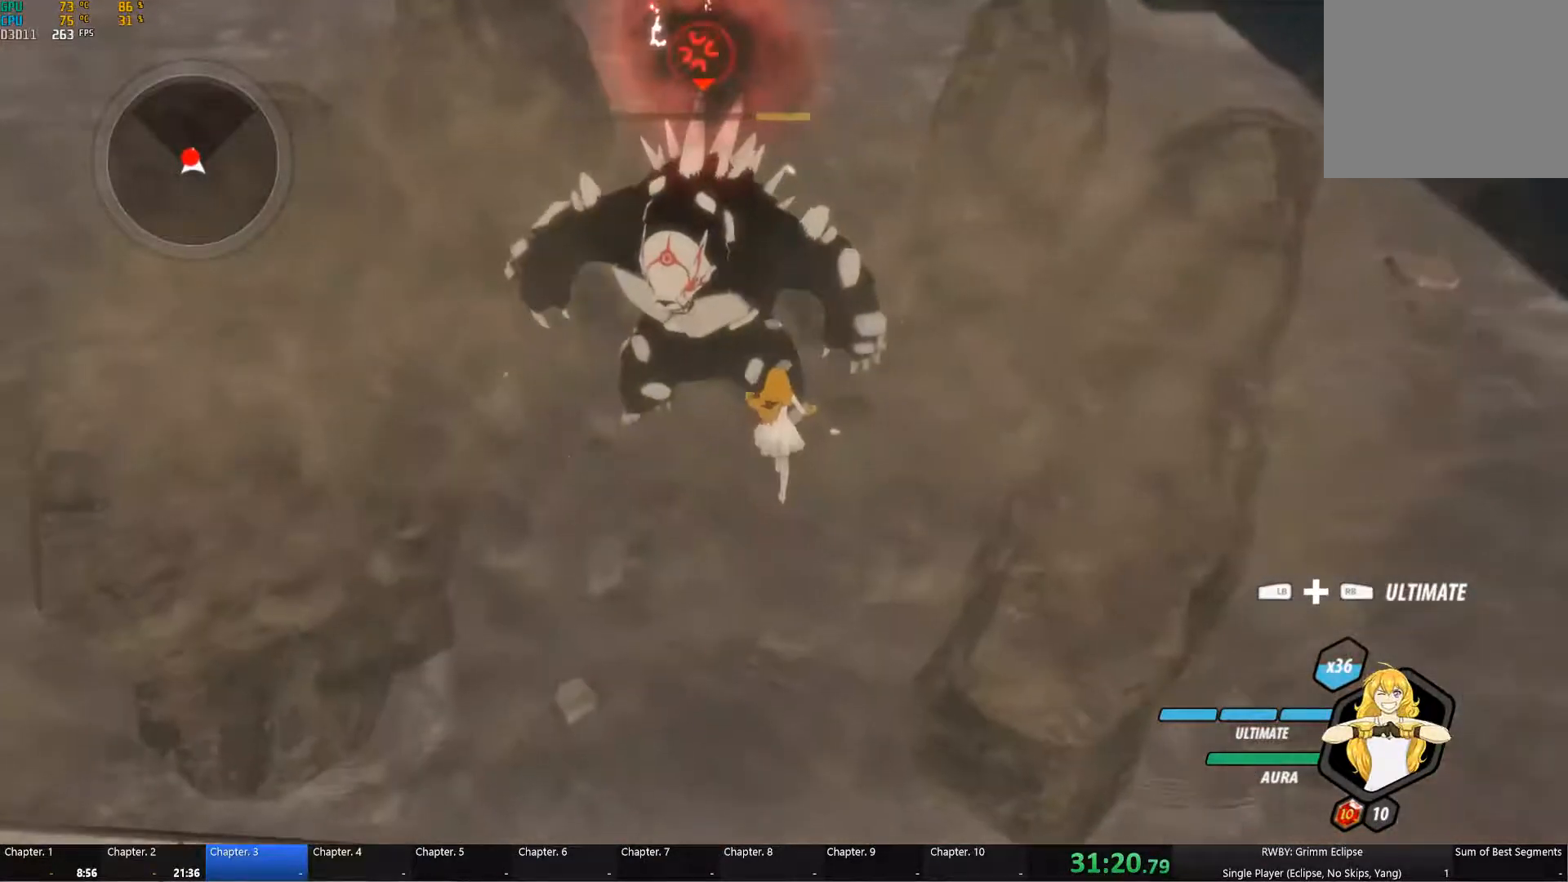
{"buttons": ["A", "Y"], "right_stick": "center", "button_events": [[67, "A", "down"], [67, "Y", "down"], [184, "A", "up"], [184, "Y", "up"], [217, "B", "down"], [250, "A", "down"], [284, "Y", "down"], [300, "B", "up"], [334, "A", "up"], [334, "Y", "up"], [400, "B", "down"], [450, "A", "down"], [450, "Y", "down"], [484, "B", "up"]]}
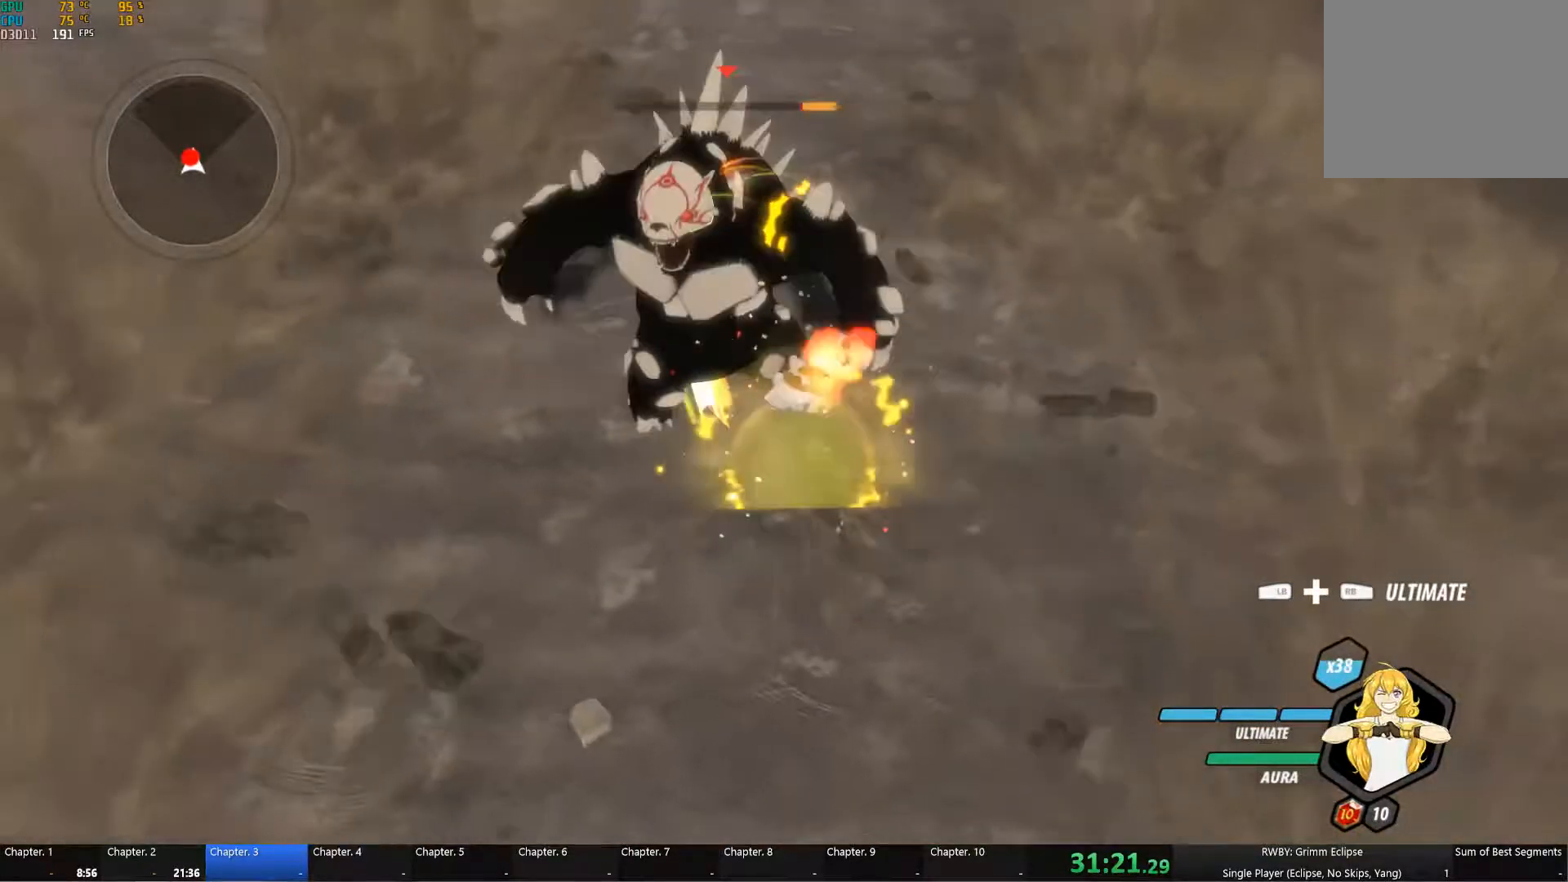
{"buttons": ["A", "B", "Y"], "right_stick": "center"}
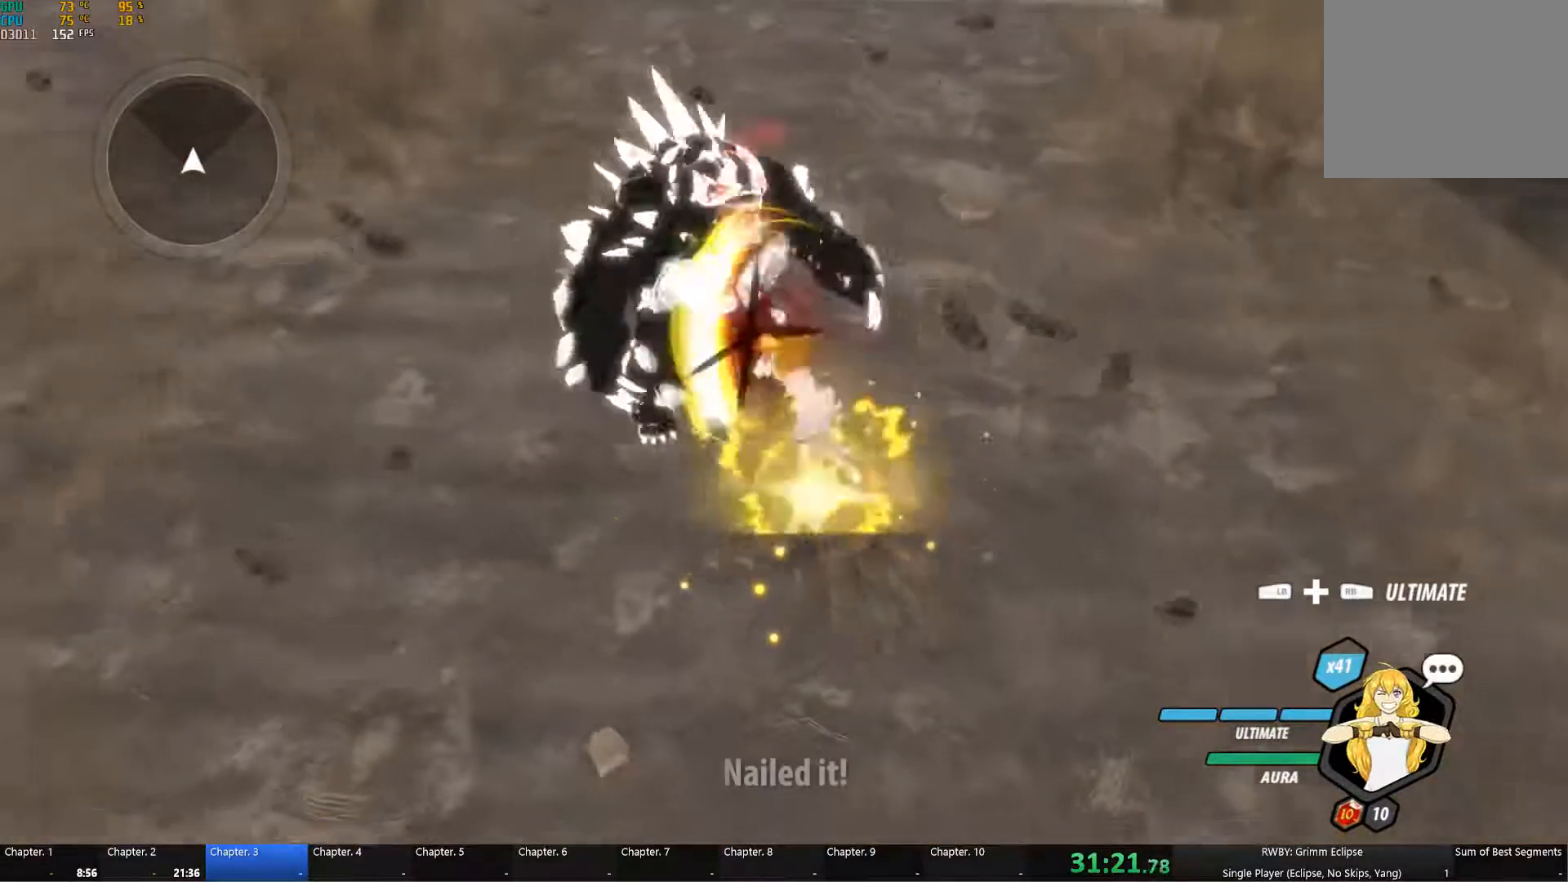
{"buttons": [], "right_stick": "center", "button_events": [[17, "B", "up"], [34, "A", "up"], [34, "Y", "up"], [117, "B", "down"], [151, "A", "down"], [167, "Y", "down"], [201, "B", "up"], [217, "Y", "up"], [234, "A", "up"], [284, "B", "down"], [451, "B", "up"]]}
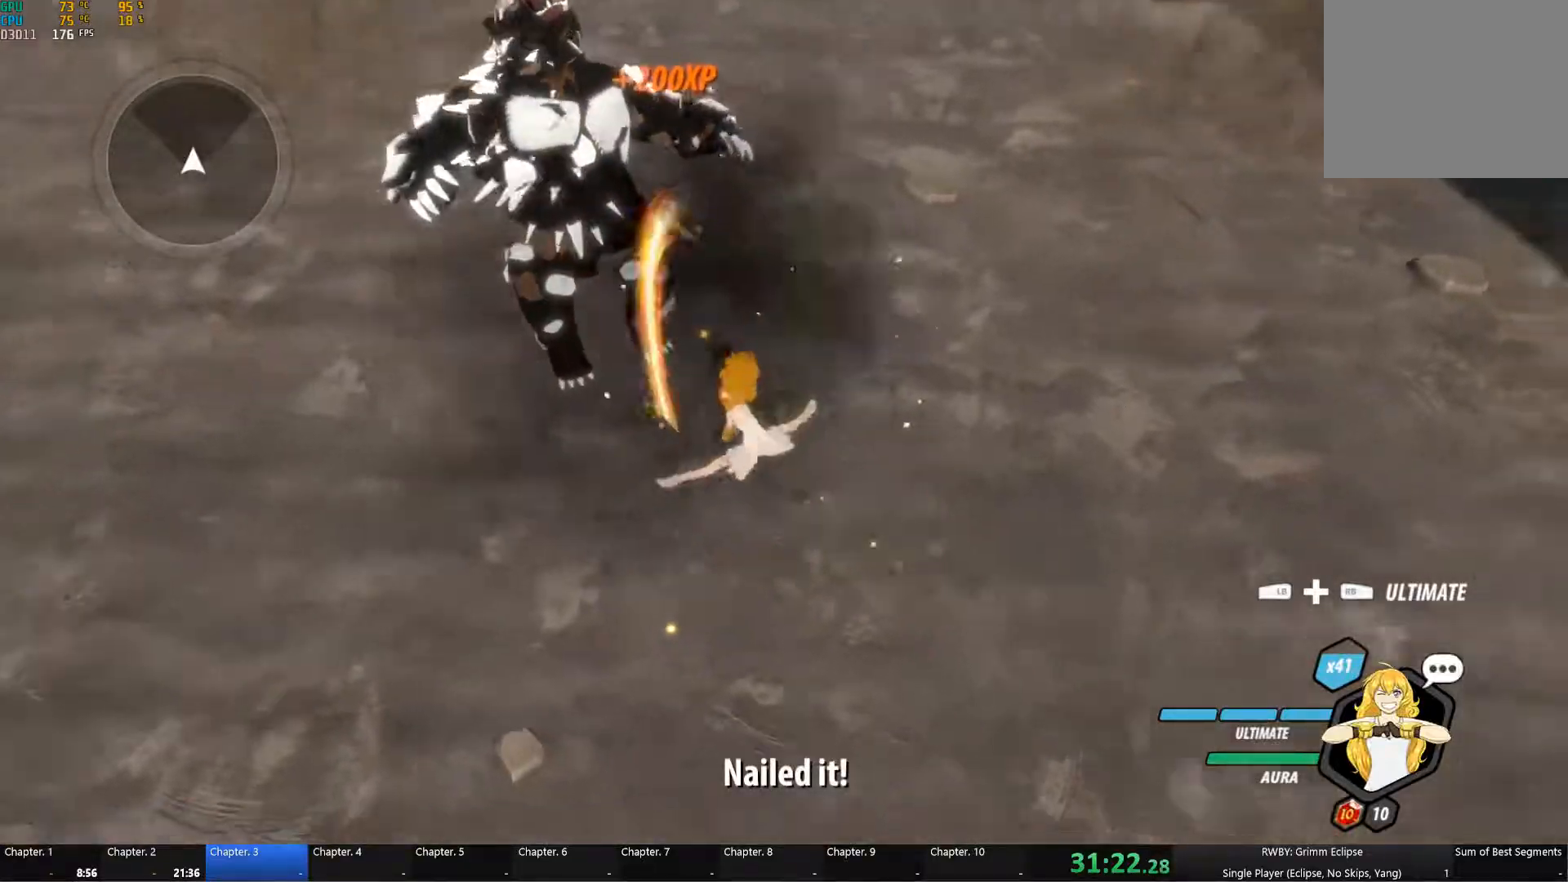
{"buttons": [], "right_stick": "left", "button_events": [[267, "DPAD_DOWN", "down"], [367, "DPAD_DOWN", "up"], [433, "DPAD_DOWN", "down"], [500, "DPAD_DOWN", "up"]]}
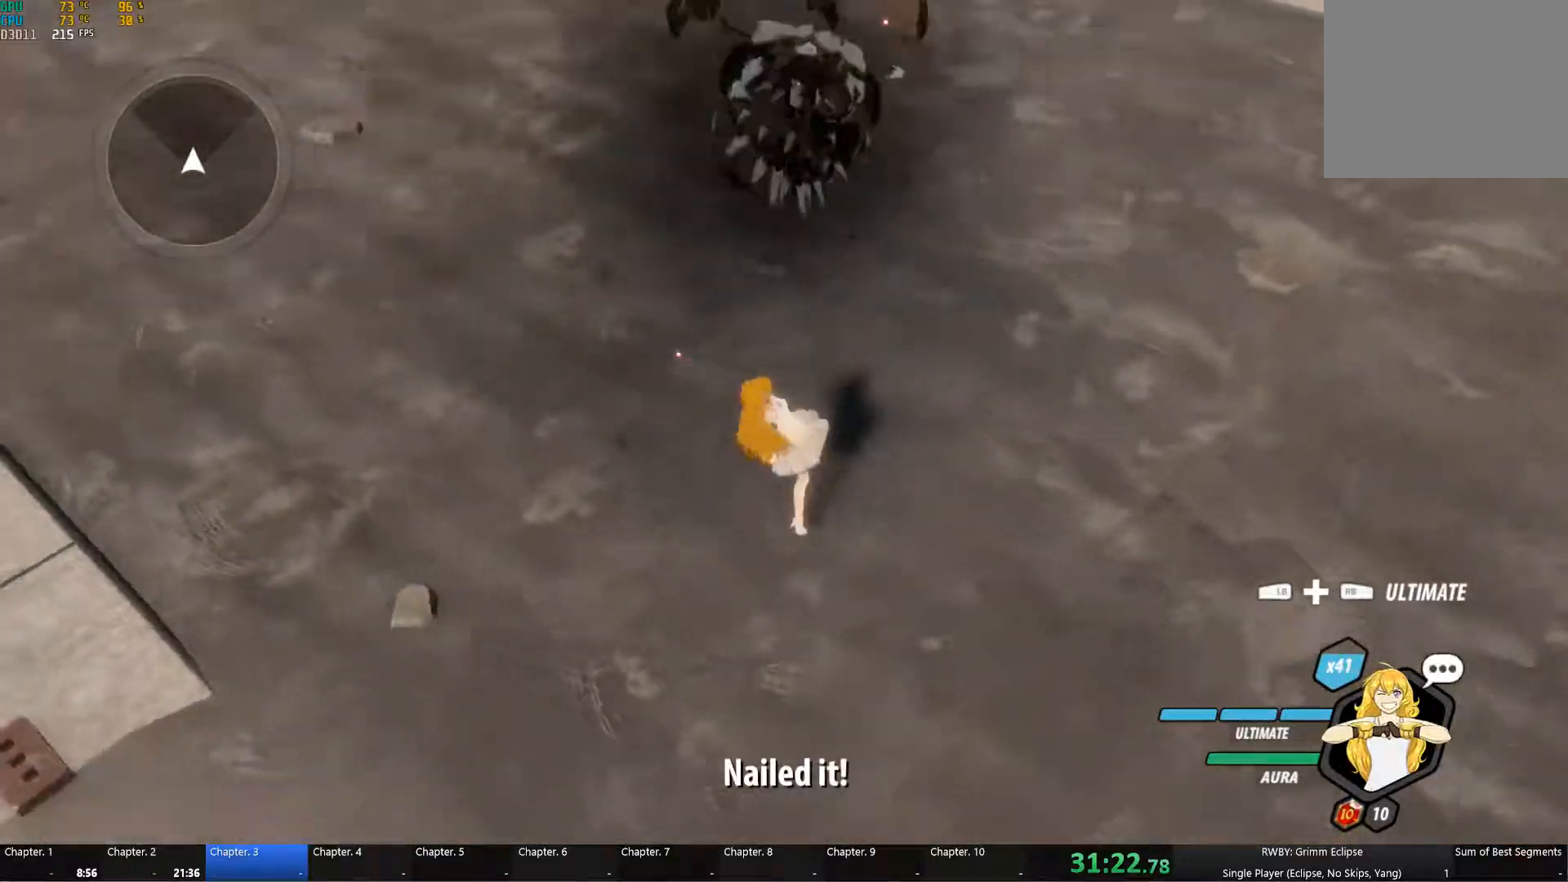
{"buttons": [], "right_stick": "center", "button_events": []}
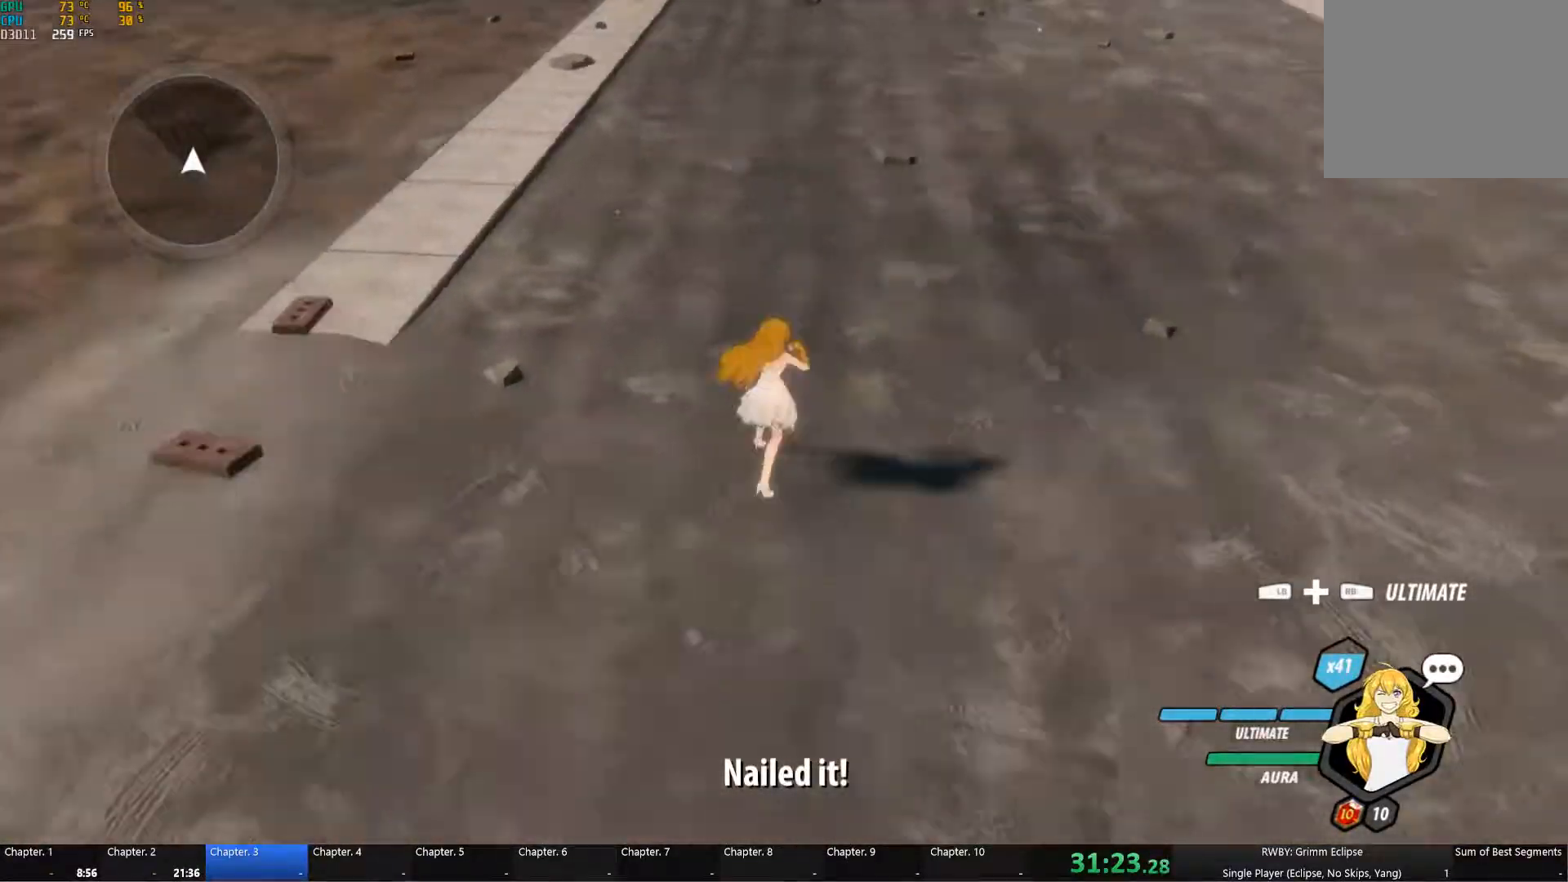
{"buttons": ["Y", "L1"], "right_stick": "center", "button_events": [[33, "A", "down"], [50, "L1", "down"], [100, "A", "up"], [100, "B", "down"], [100, "Y", "down"], [167, "L1", "up"], [167, "Y", "up"], [233, "B", "up"], [250, "A", "down"], [283, "L1", "down"], [317, "A", "up"], [317, "B", "down"], [317, "Y", "down"], [383, "Y", "up"], [417, "B", "up"], [417, "L1", "up"], [500, "L1", "down"], [500, "Y", "down"]]}
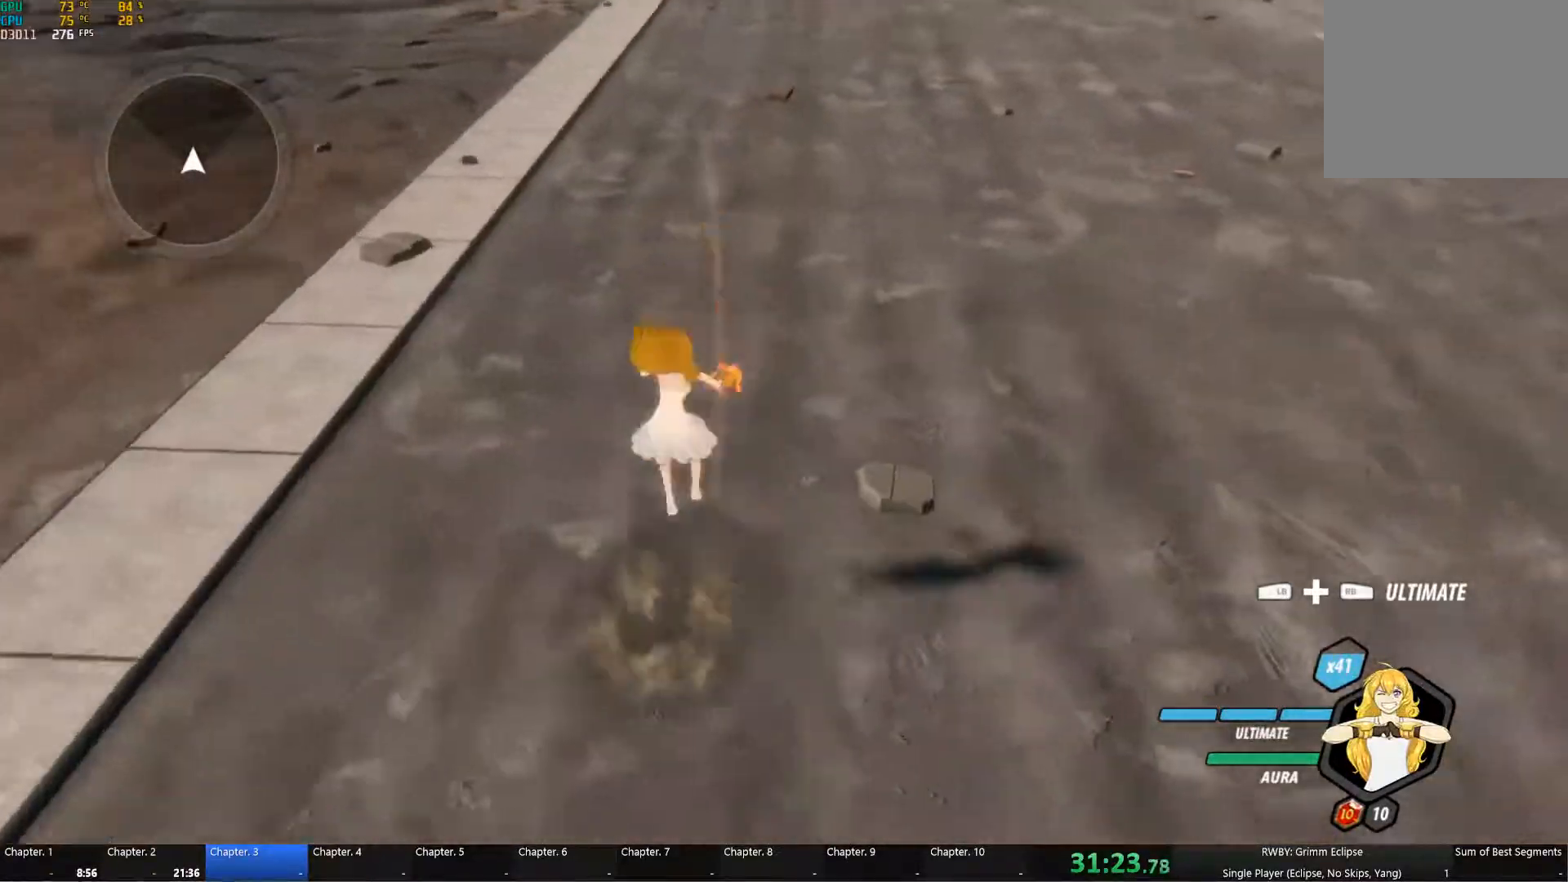
{"buttons": ["A"], "right_stick": "center", "button_events": [[17, "B", "down"], [83, "L1", "up"], [83, "Y", "up"], [100, "B", "up"], [133, "A", "down"], [183, "A", "up"], [183, "L1", "down"], [183, "Y", "down"], [200, "B", "down"], [267, "Y", "up"], [283, "L1", "up"], [300, "B", "up"], [317, "A", "down"], [350, "L1", "down"], [367, "A", "up"], [383, "Y", "down"], [417, "B", "down"], [450, "L1", "up"], [450, "Y", "up"], [483, "B", "up"], [500, "A", "down"]]}
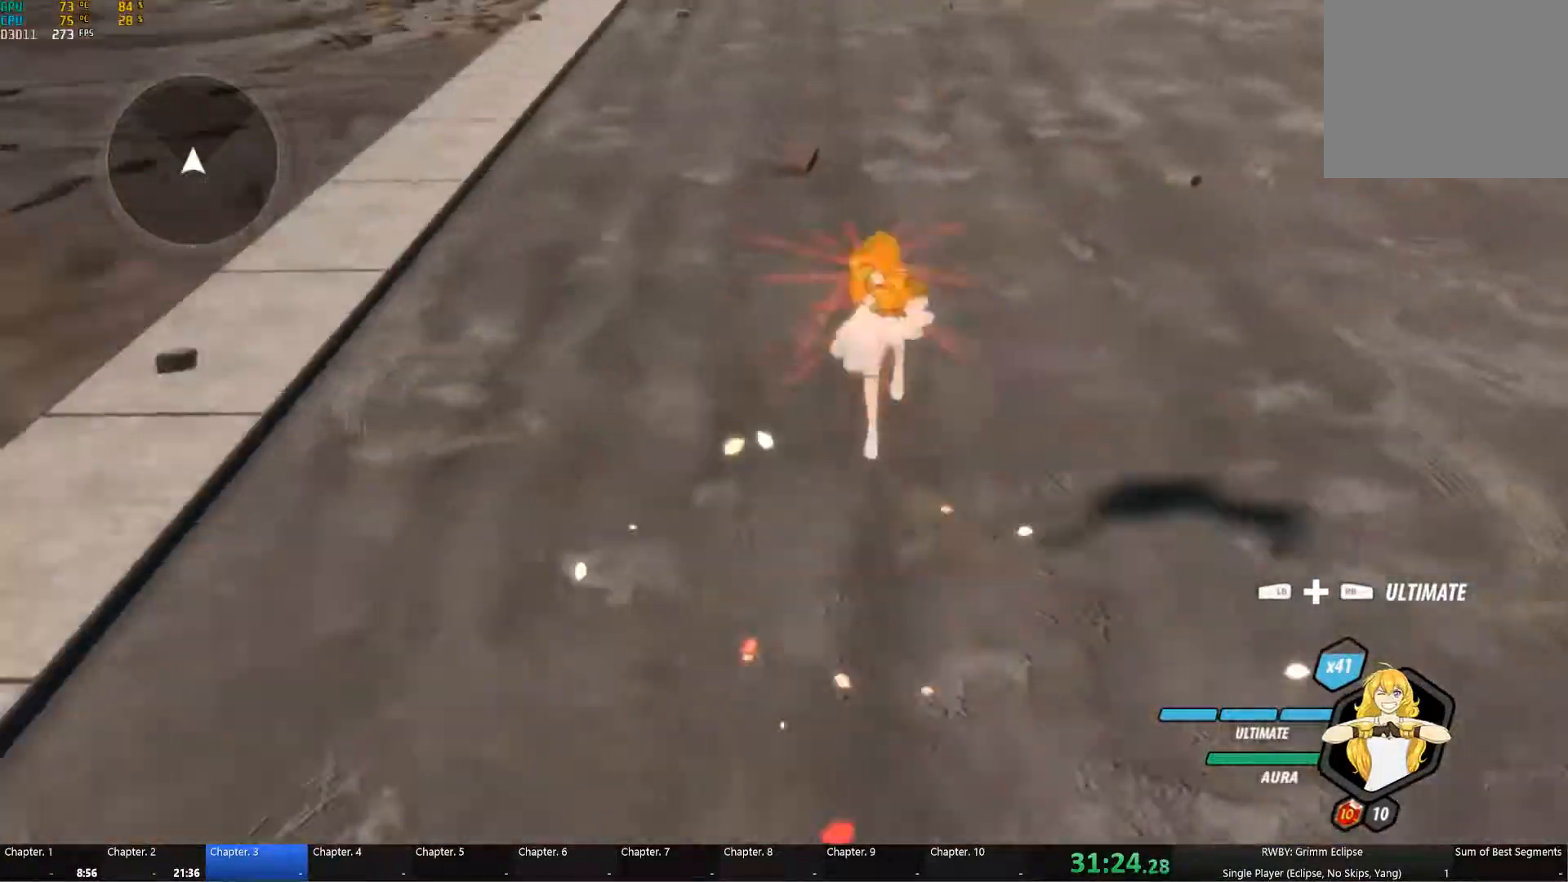
{"buttons": ["B"], "right_stick": "center", "button_events": [[33, "L1", "down"], [50, "A", "up"], [50, "B", "down"], [50, "Y", "down"], [133, "L1", "up"], [133, "Y", "up"], [150, "A", "down"], [150, "B", "up"], [183, "L1", "down"], [200, "A", "up"], [200, "Y", "down"], [233, "B", "down"], [283, "Y", "up"], [317, "A", "down"], [317, "B", "up"], [317, "L1", "up"], [383, "A", "up"], [383, "L1", "down"], [400, "B", "down"], [400, "Y", "down"], [450, "Y", "up"], [483, "L1", "up"]]}
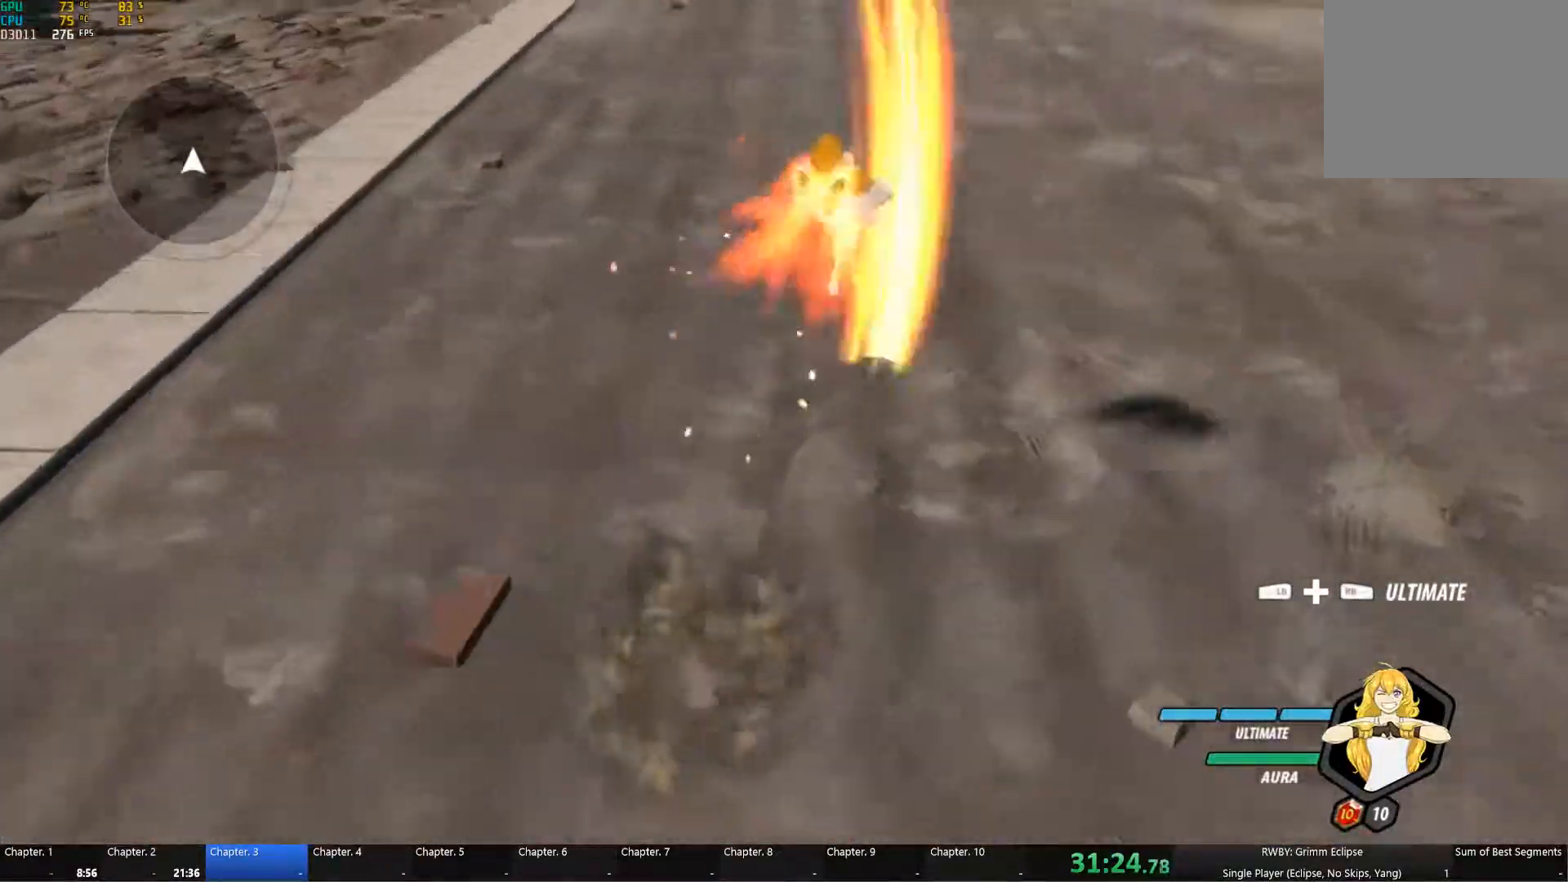
{"buttons": ["B", "L1"], "right_stick": "center", "button_events": [[50, "L1", "down"], [50, "Y", "down"], [150, "Y", "up"], [167, "A", "down"], [167, "B", "up"], [167, "L1", "up"], [217, "L1", "down"], [250, "A", "up"], [250, "B", "down"], [250, "Y", "down"], [333, "Y", "up"], [350, "A", "down"], [350, "L1", "up"], [400, "A", "up"], [417, "L1", "down"], [417, "Y", "down"], [500, "Y", "up"]]}
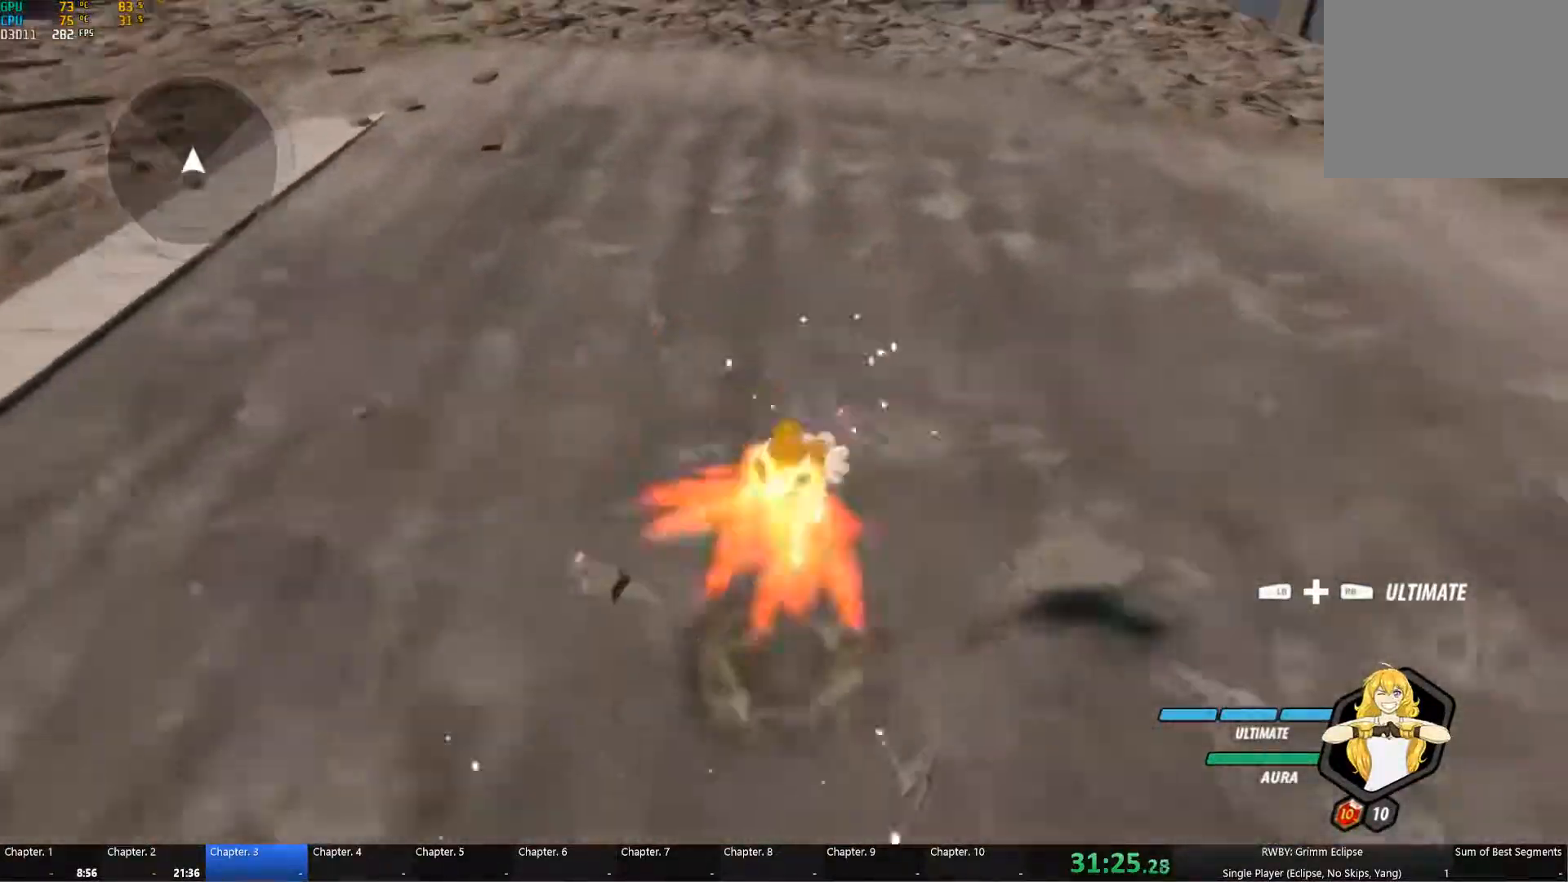
{"buttons": ["B", "Y", "L1"], "right_stick": "center", "button_events": [[17, "A", "down"], [17, "B", "up"], [17, "L1", "up"], [83, "A", "up"], [83, "L1", "down"], [100, "Y", "down"], [117, "B", "down"], [183, "B", "up"], [183, "Y", "up"], [200, "A", "down"], [200, "L1", "up"], [267, "A", "up"], [267, "B", "down"], [267, "L1", "down"], [267, "Y", "down"], [367, "B", "up"], [367, "L1", "up"], [367, "Y", "up"], [400, "A", "down"], [417, "L1", "down"], [450, "A", "up"], [450, "B", "down"], [450, "Y", "down"]]}
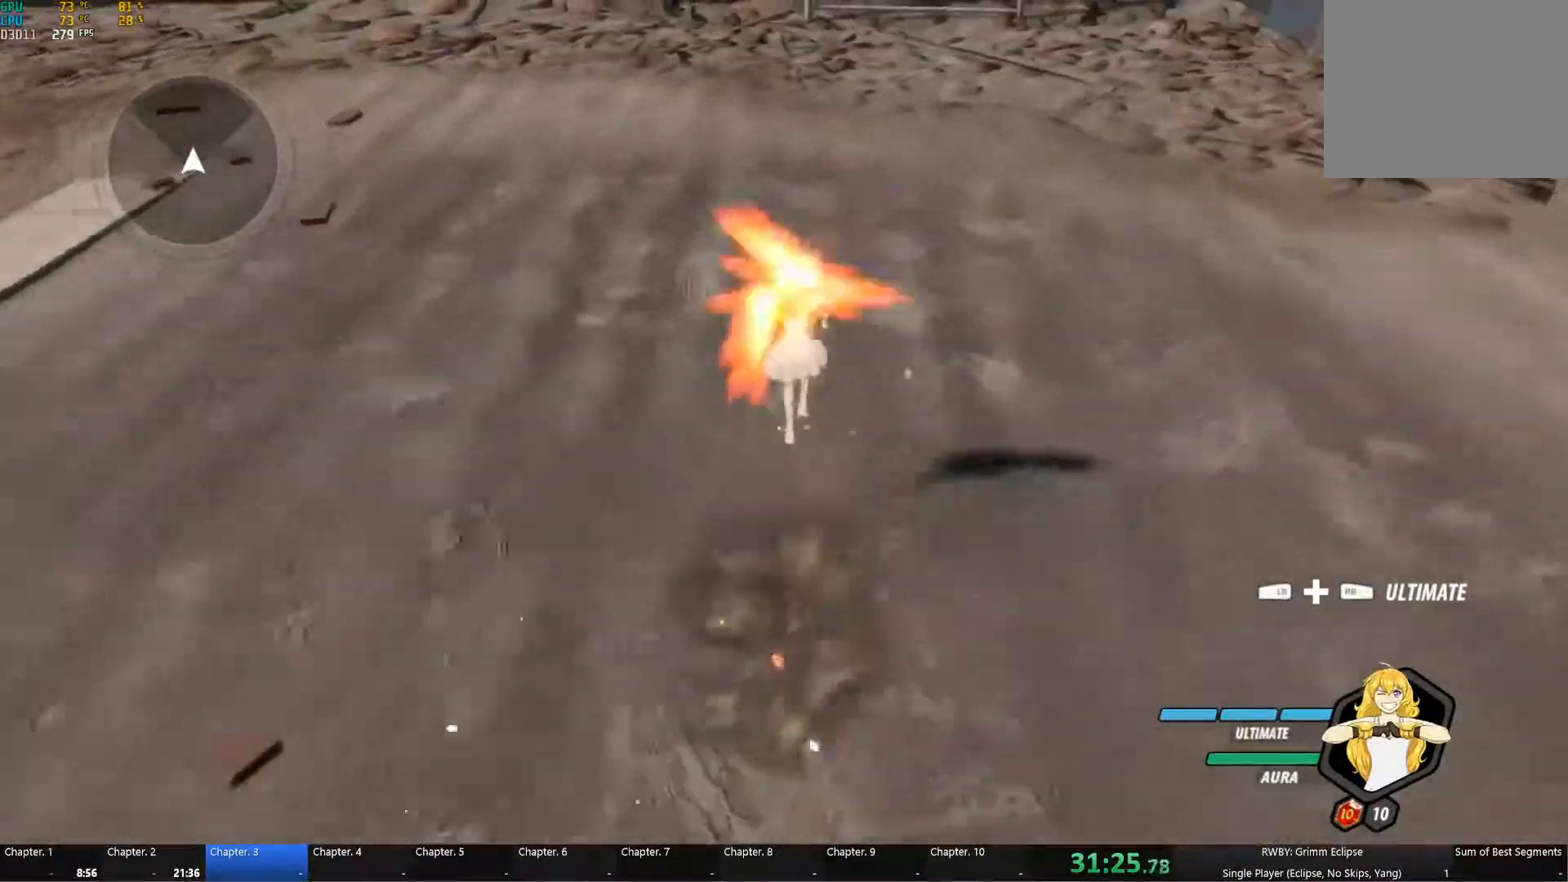
{"buttons": [], "right_stick": "center", "button_events": [[50, "Y", "up"], [67, "L1", "up"], [83, "B", "up"], [150, "L1", "down"], [233, "L1", "up"], [317, "L1", "down"], [400, "L1", "up"]]}
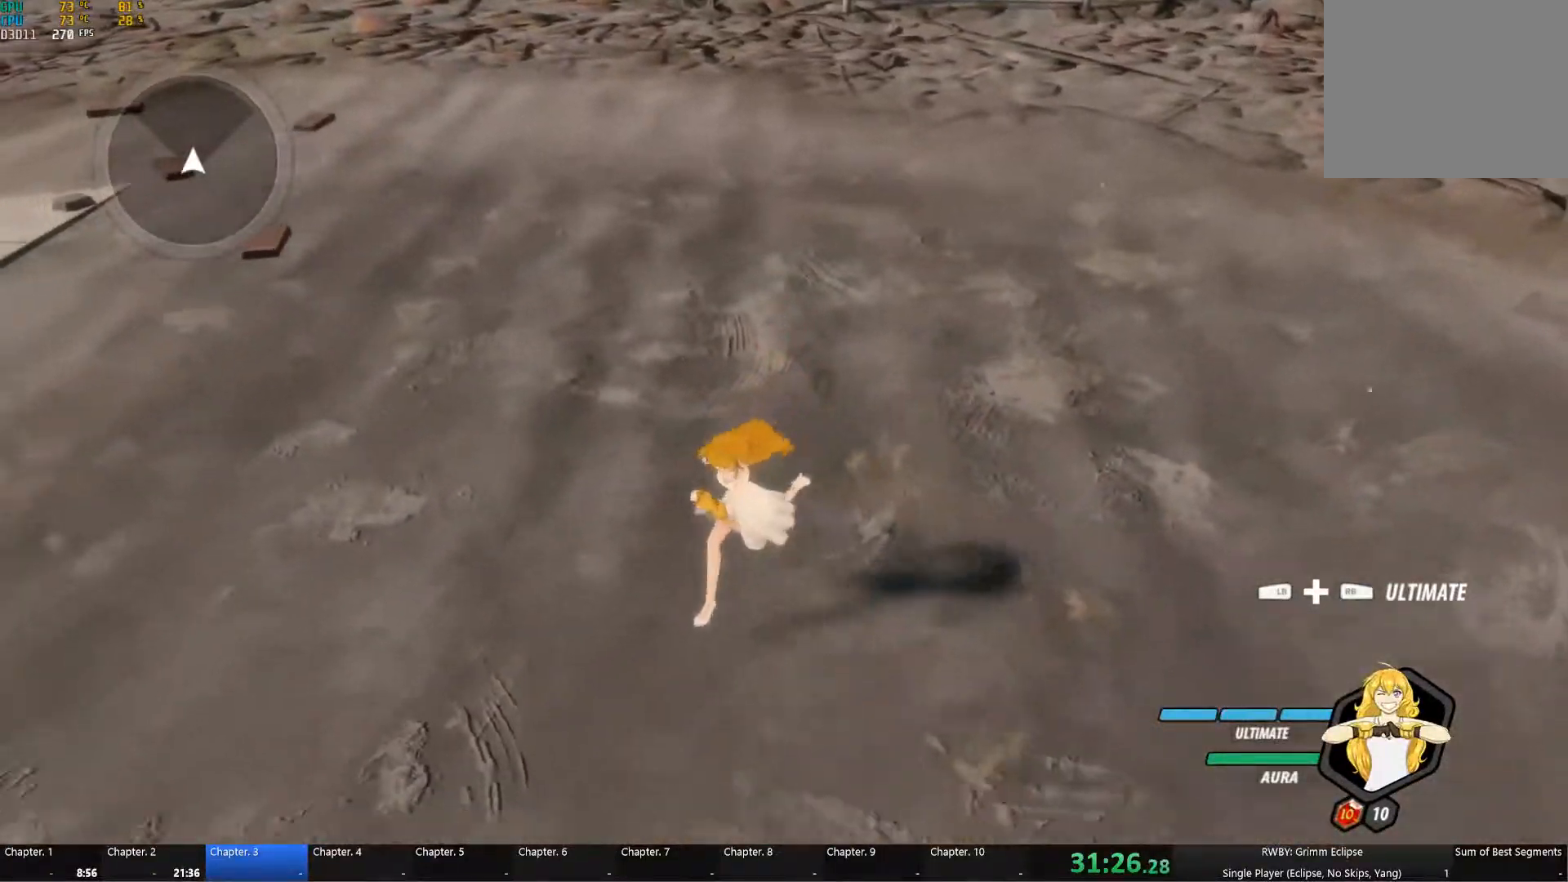
{"buttons": ["A", "Y"], "right_stick": "center", "button_events": [[500, "A", "down"], [500, "Y", "down"]]}
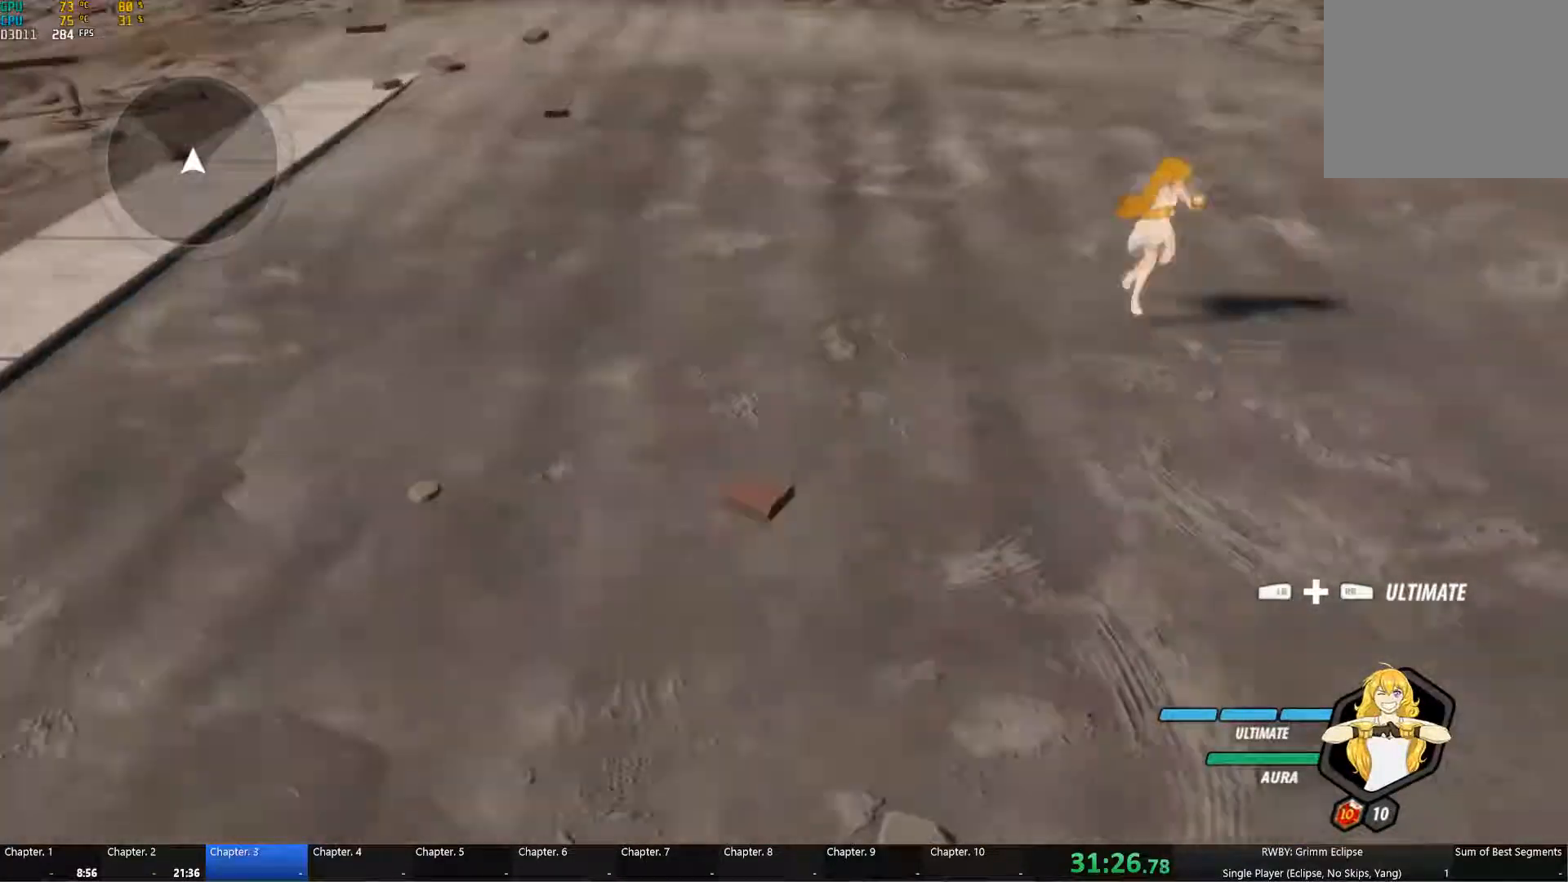
{"buttons": [], "right_stick": "center", "button_events": [[83, "A", "up"], [83, "Y", "up"], [100, "B", "down"], [183, "A", "down"], [183, "B", "up"], [249, "A", "up"], [283, "B", "down"], [416, "B", "up"]]}